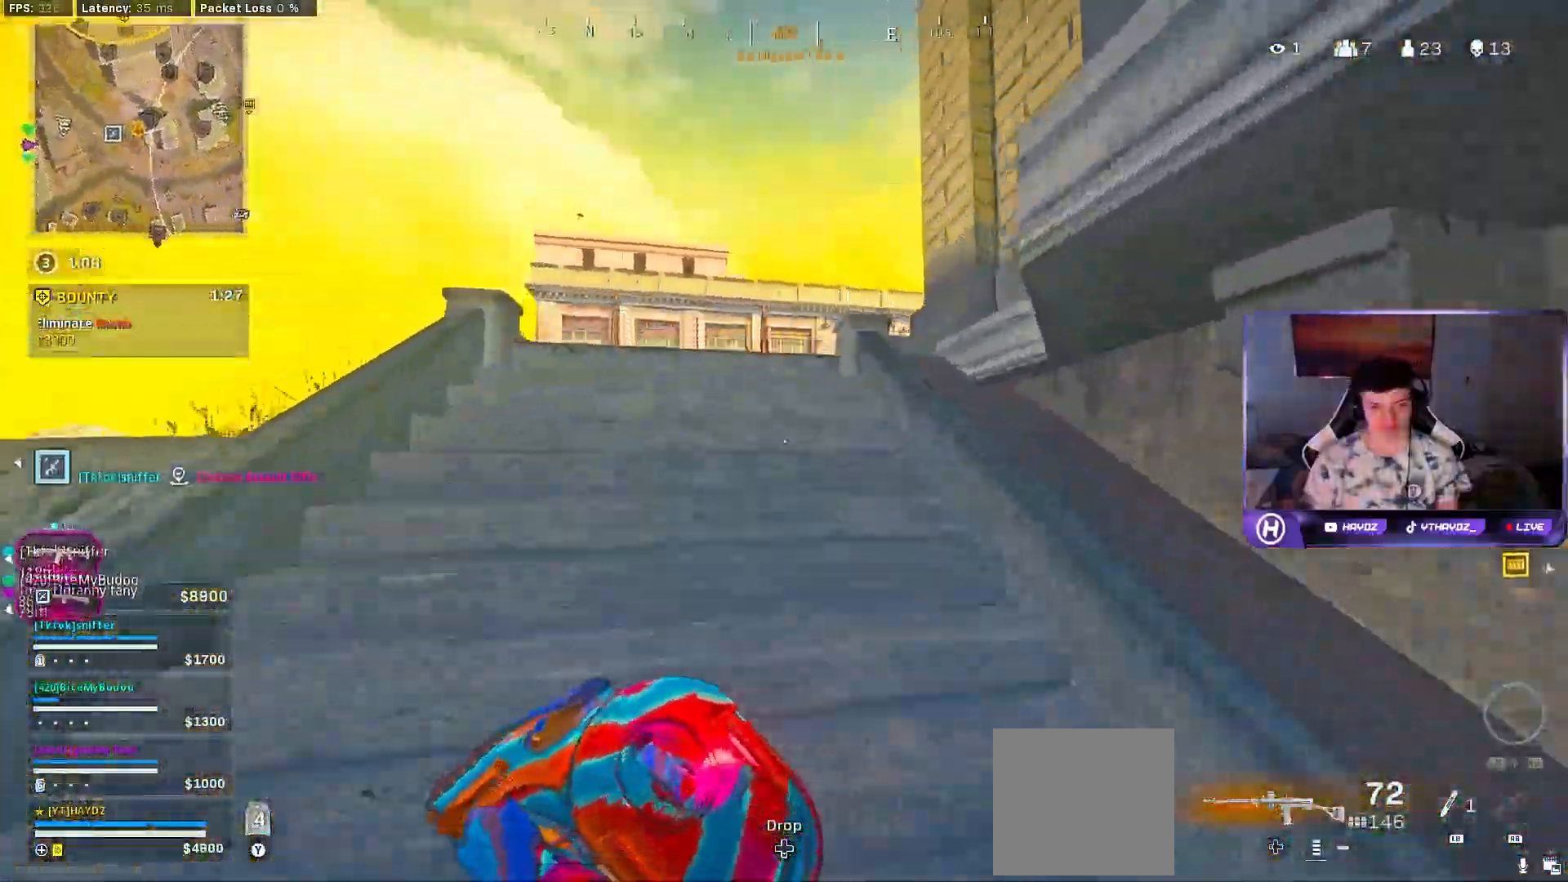
Gameplay with a controller (Xbox layout); each line is a JSON object with the inputs held at the frame after it. "events" lists button and stick changes between this image and that frame as [ms after this image, input, new state], when the widget could be followed in between.
{"buttons": [], "left_stick": "up-left", "right_stick": "center", "events": [[33, "left_stick", "up-left"]]}
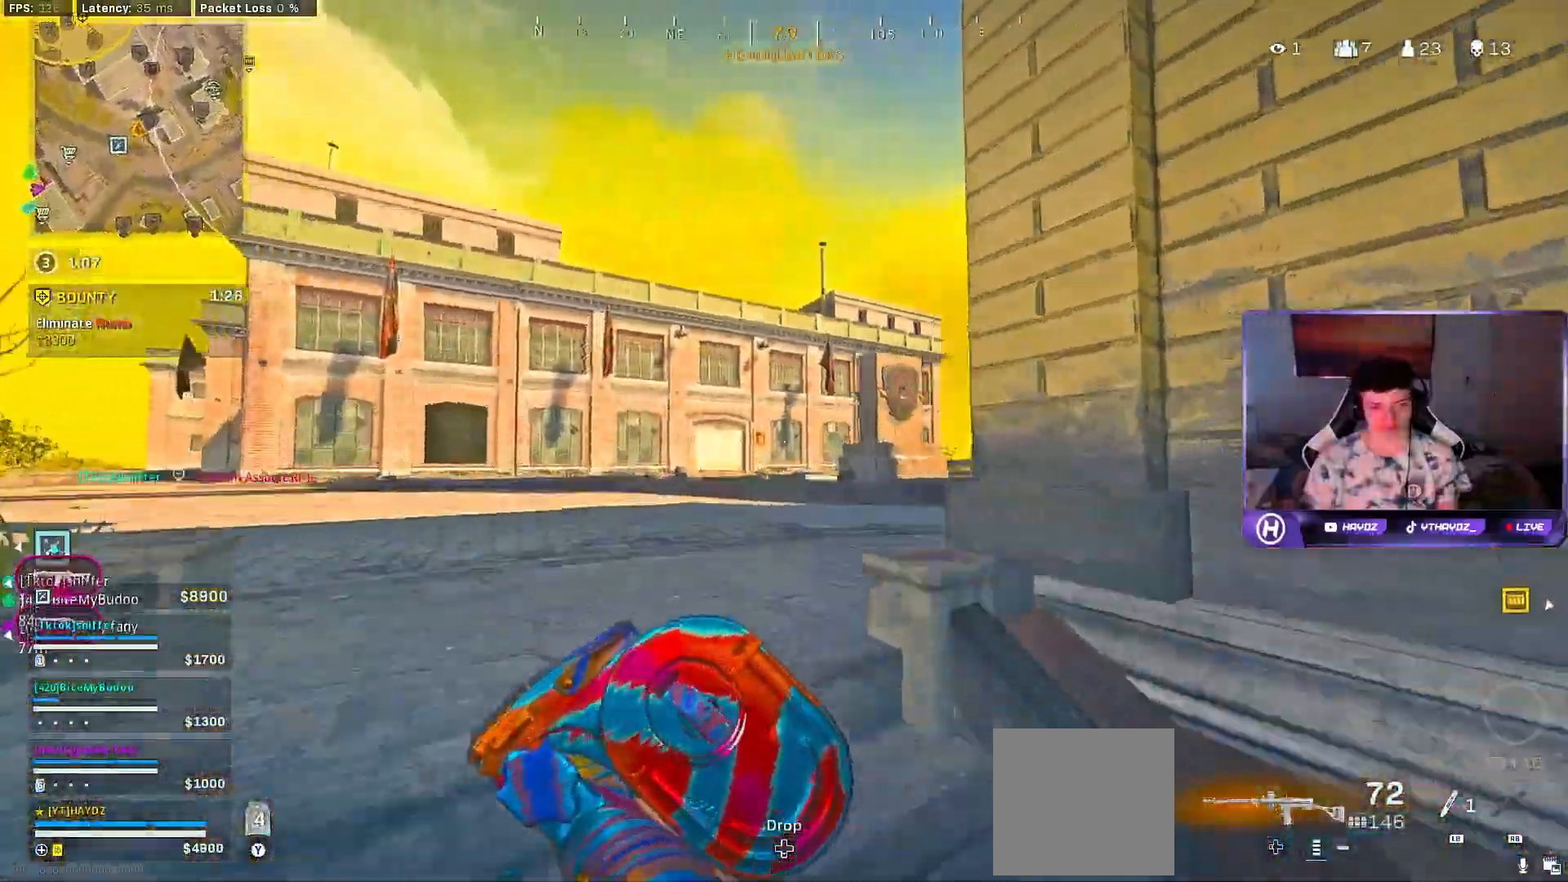
{"buttons": [], "left_stick": "up-left", "right_stick": "center", "events": []}
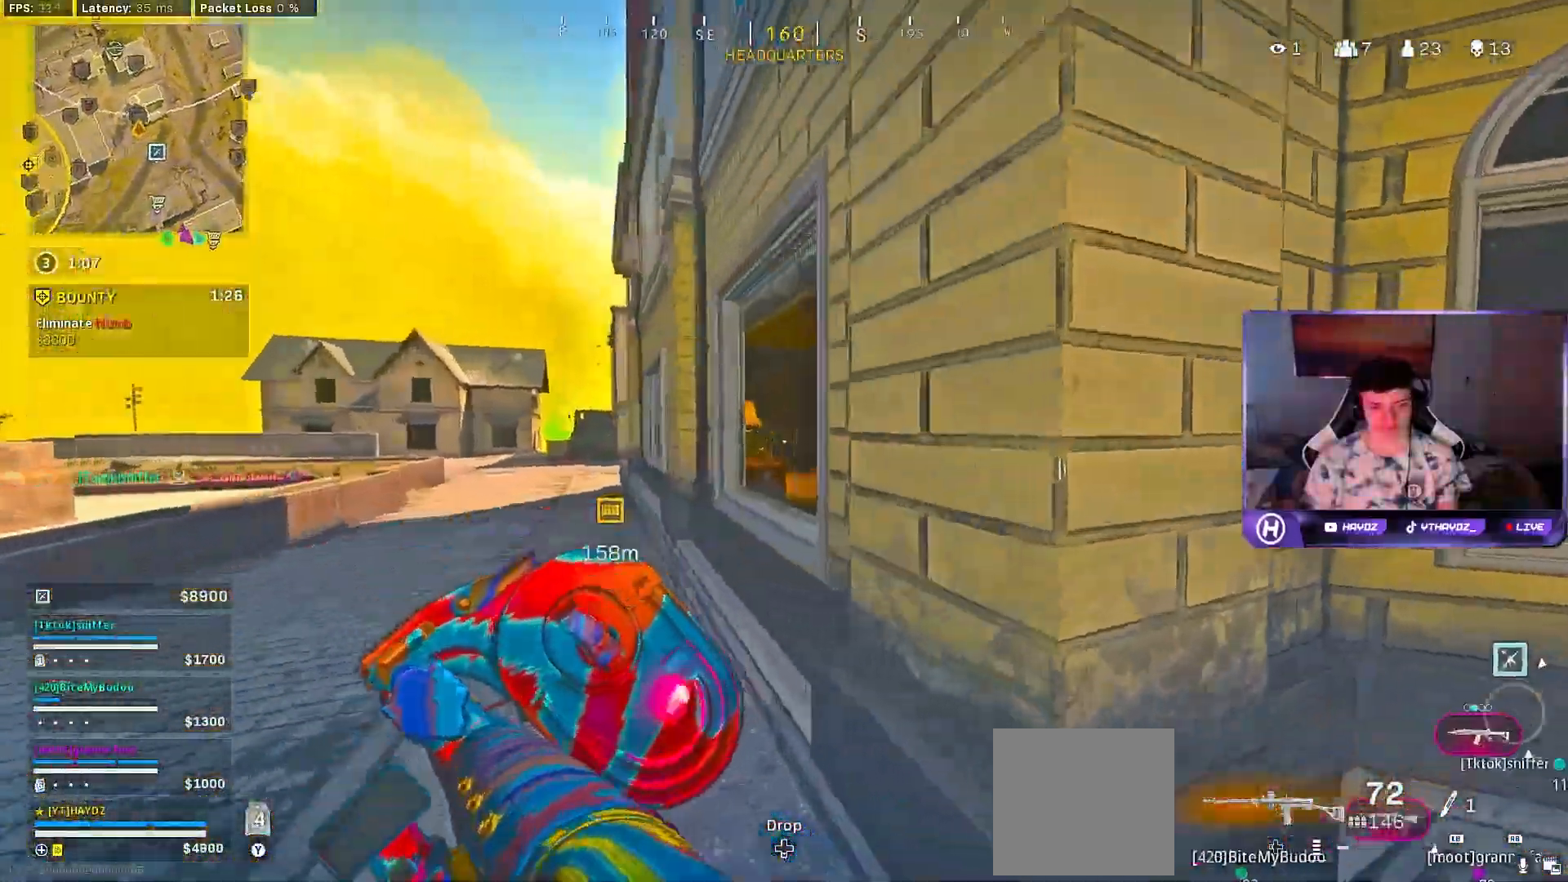
{"buttons": ["A"], "left_stick": "up-right", "right_stick": "center", "events": [[283, "left_stick", "up-right"], [367, "A", "down"], [417, "L3", "down"], [467, "L3", "up"]]}
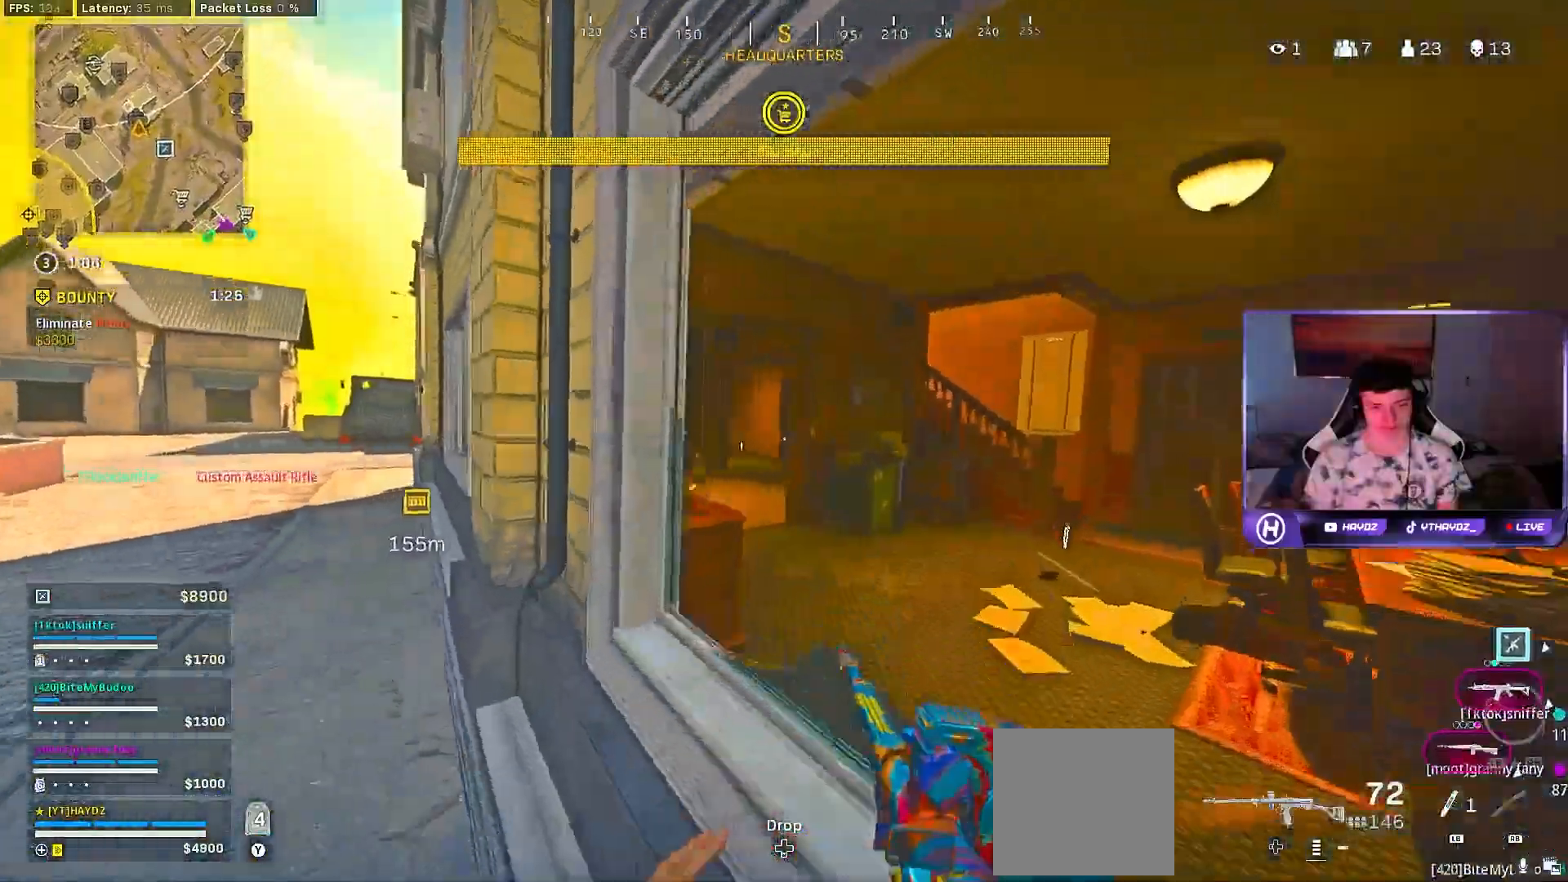
{"buttons": ["A"], "left_stick": "up", "right_stick": "center", "events": [[33, "left_stick", "right"], [67, "right_stick", "left"], [167, "right_stick", "center"], [267, "left_stick", "up-right"], [433, "left_stick", "up"]]}
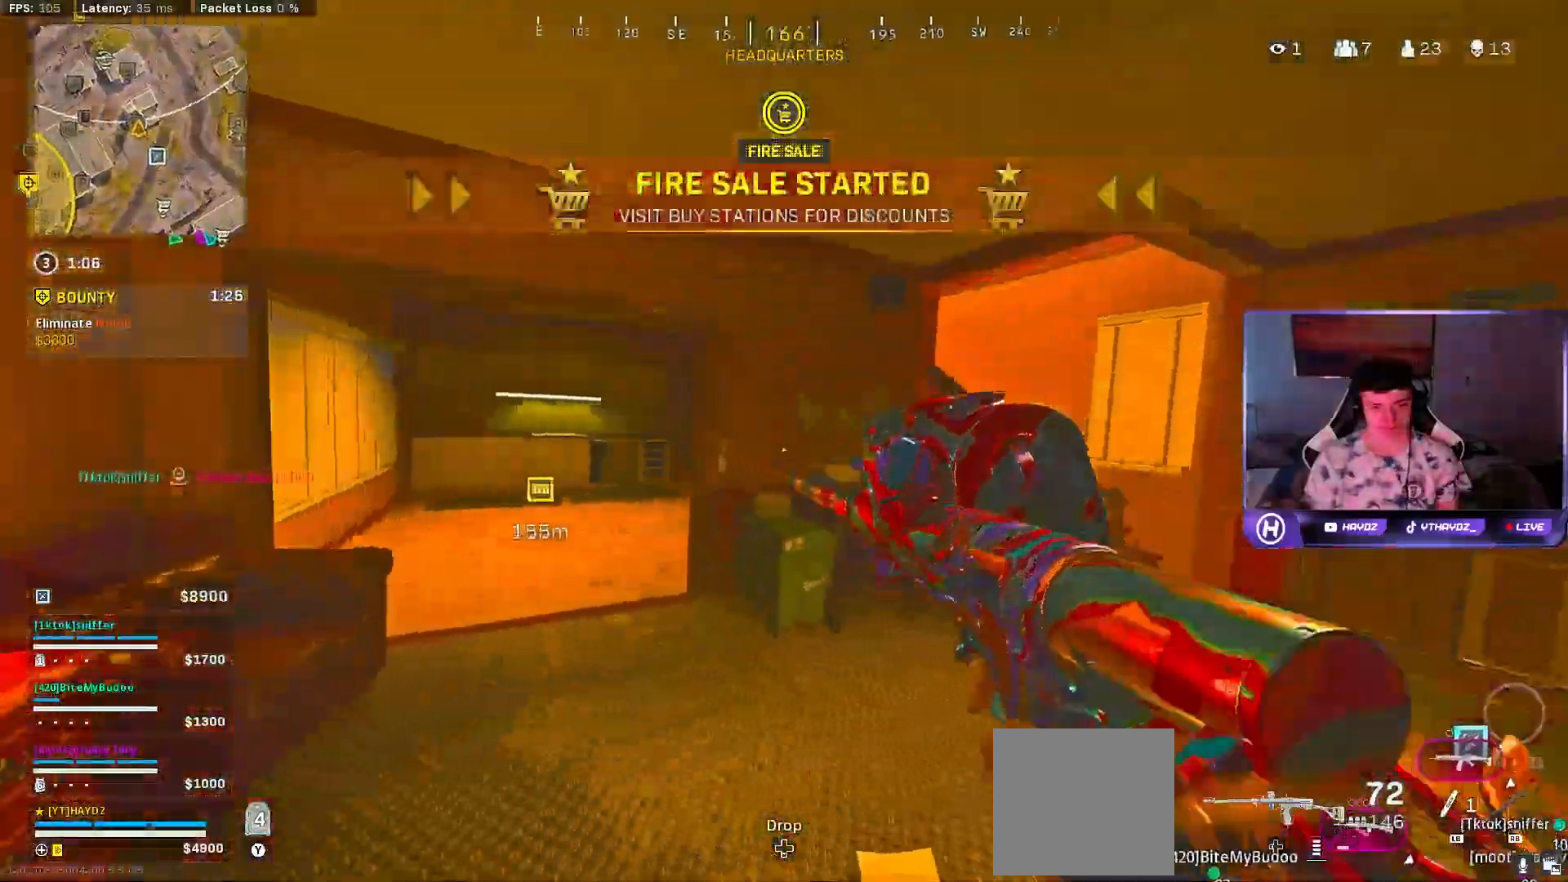
{"buttons": [], "left_stick": "right", "right_stick": "left"}
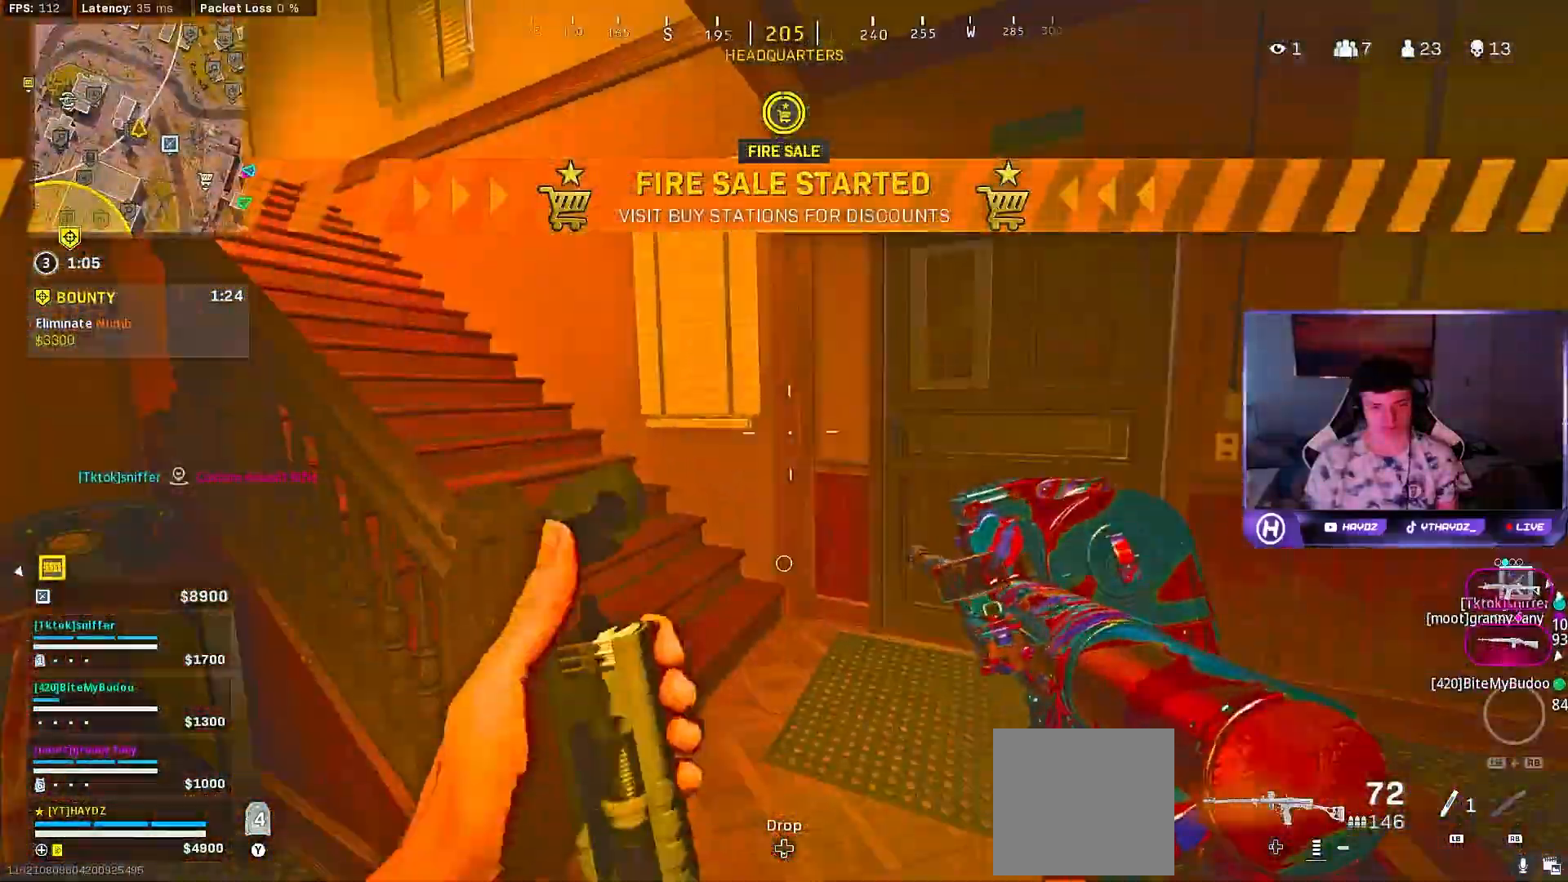
{"buttons": ["L3"], "left_stick": "up-left", "right_stick": "center", "events": [[67, "left_stick", "down-left"], [133, "right_stick", "center"], [150, "left_stick", "up-left"], [250, "right_stick", "left"], [383, "right_stick", "center"], [483, "L3", "down"]]}
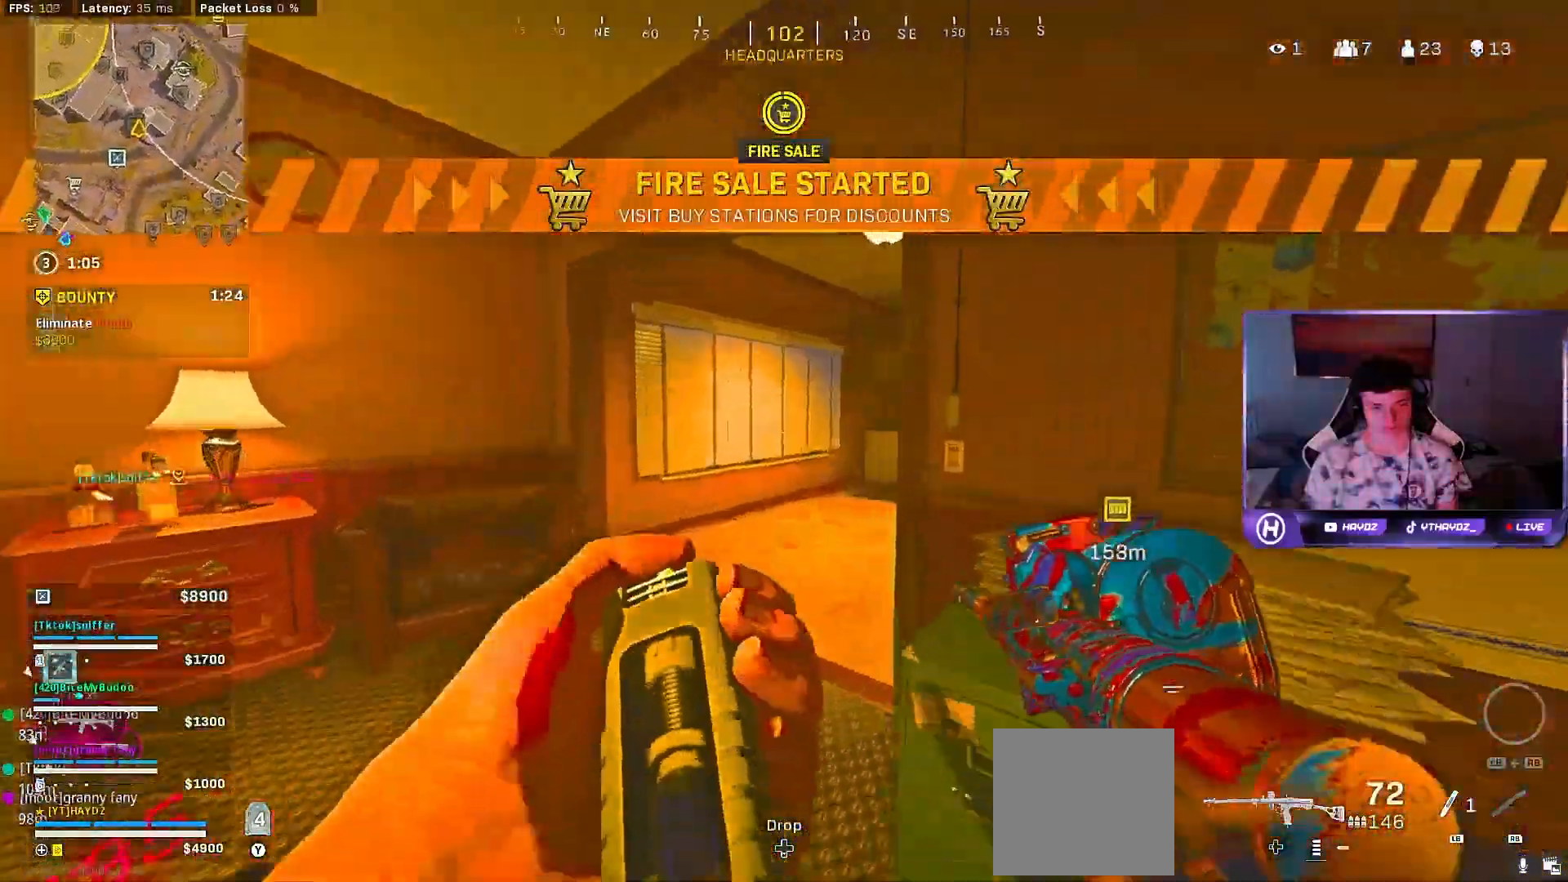
{"buttons": [], "left_stick": "up", "right_stick": "center", "events": [[67, "L3", "up"], [417, "left_stick", "up"]]}
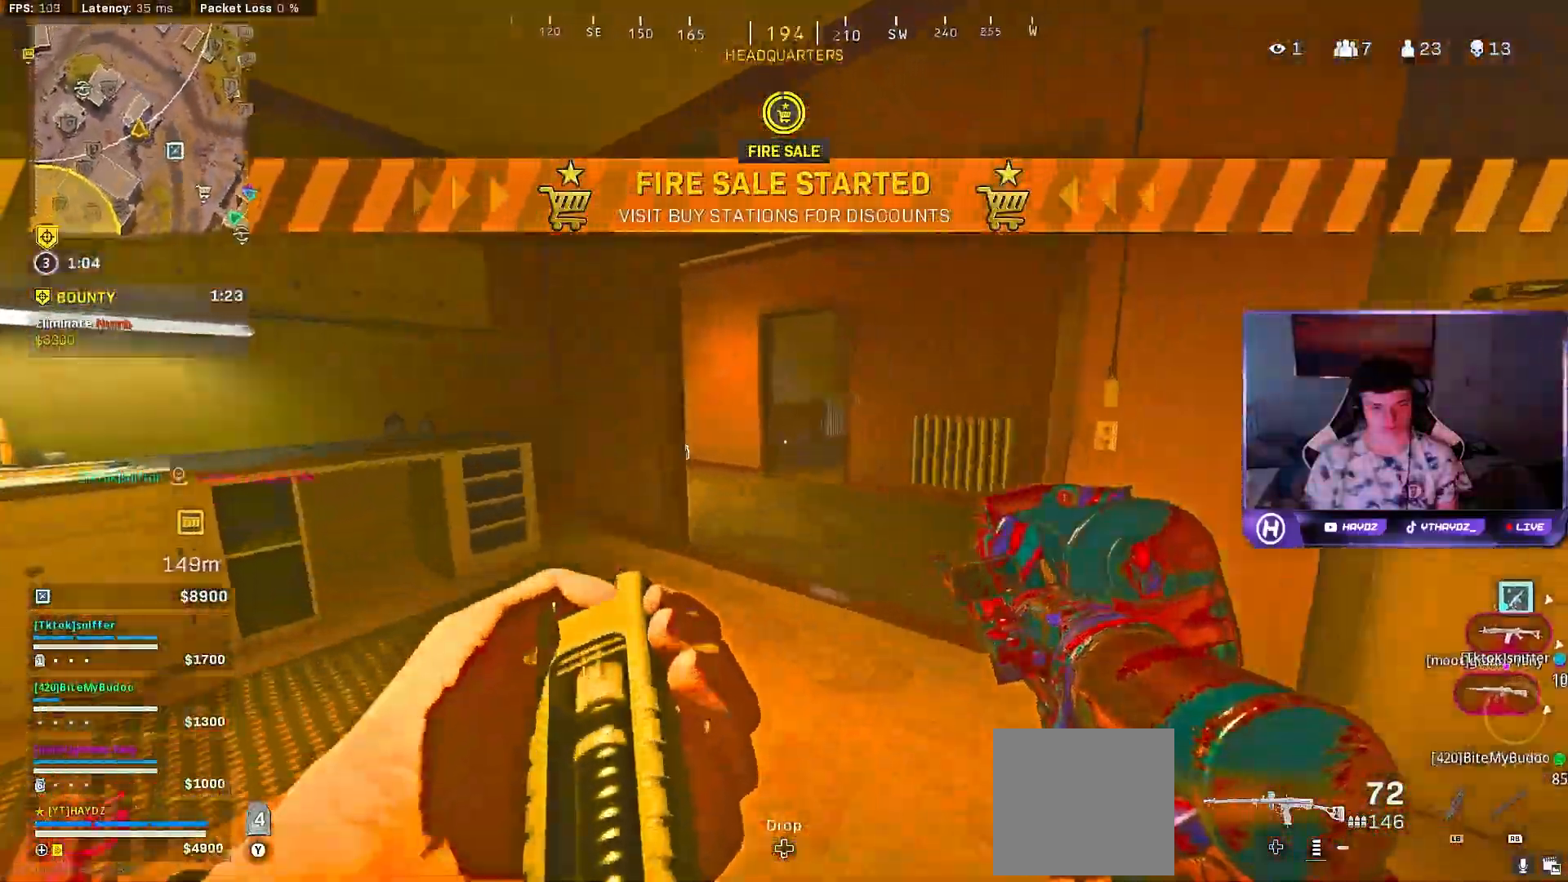
{"buttons": [], "left_stick": "up-left", "right_stick": "left", "events": [[250, "right_stick", "left"], [383, "left_stick", "up-left"]]}
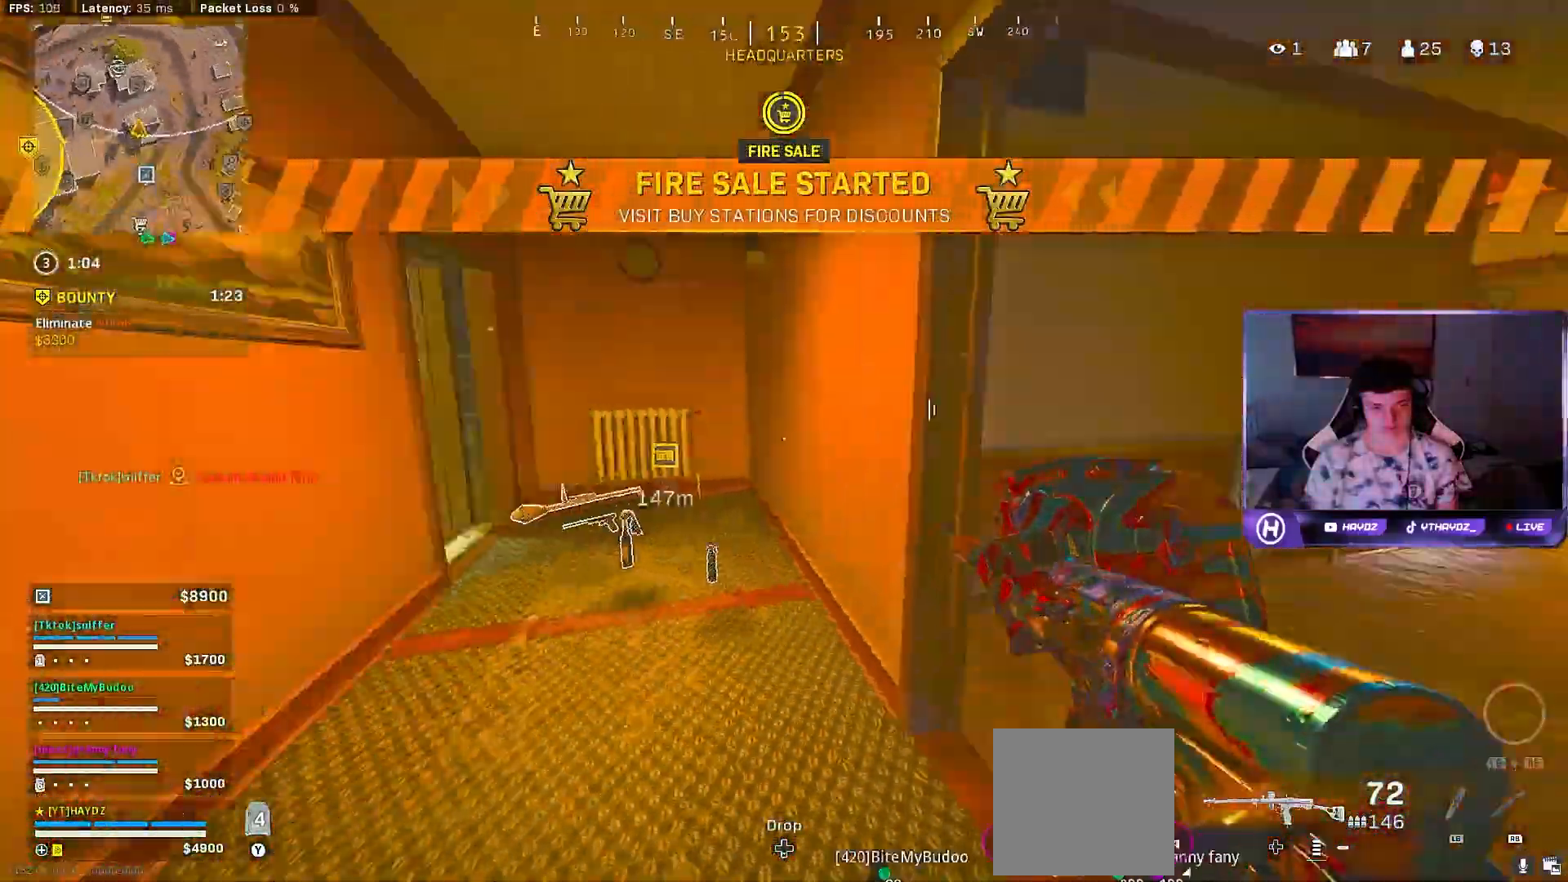
{"buttons": [], "left_stick": "left", "right_stick": "left", "events": [[117, "right_stick", "center"], [250, "left_stick", "up"], [350, "right_stick", "left"], [433, "left_stick", "left"]]}
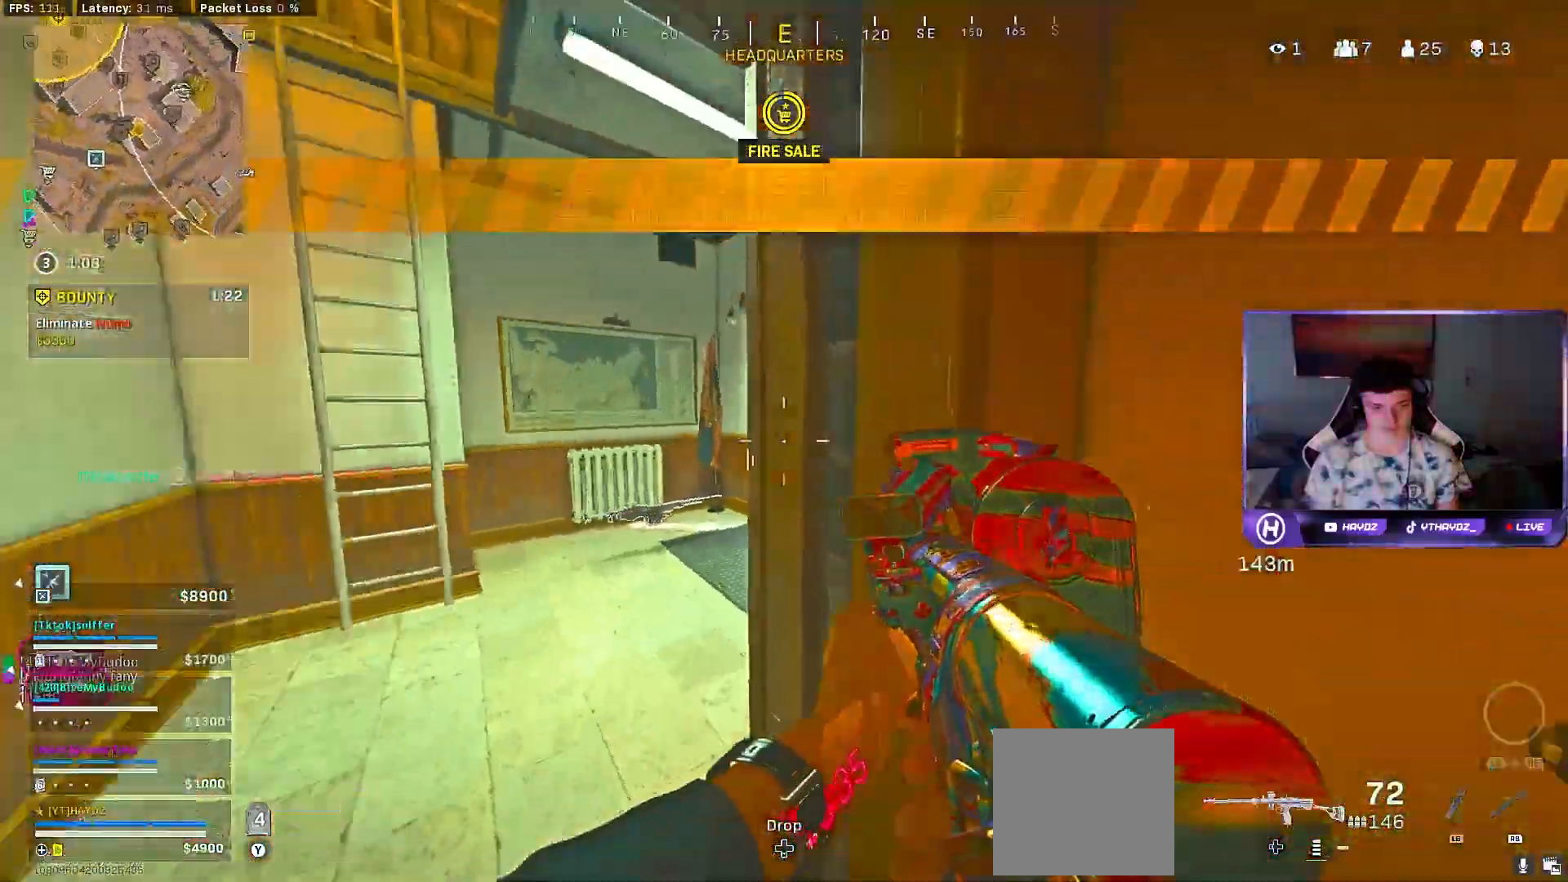
{"buttons": [], "left_stick": "right", "right_stick": "right", "events": [[50, "right_stick", "center"], [133, "left_stick", "up-left"], [133, "right_stick", "right"], [333, "right_stick", "center"], [350, "left_stick", "center"], [433, "right_stick", "right"], [467, "left_stick", "right"]]}
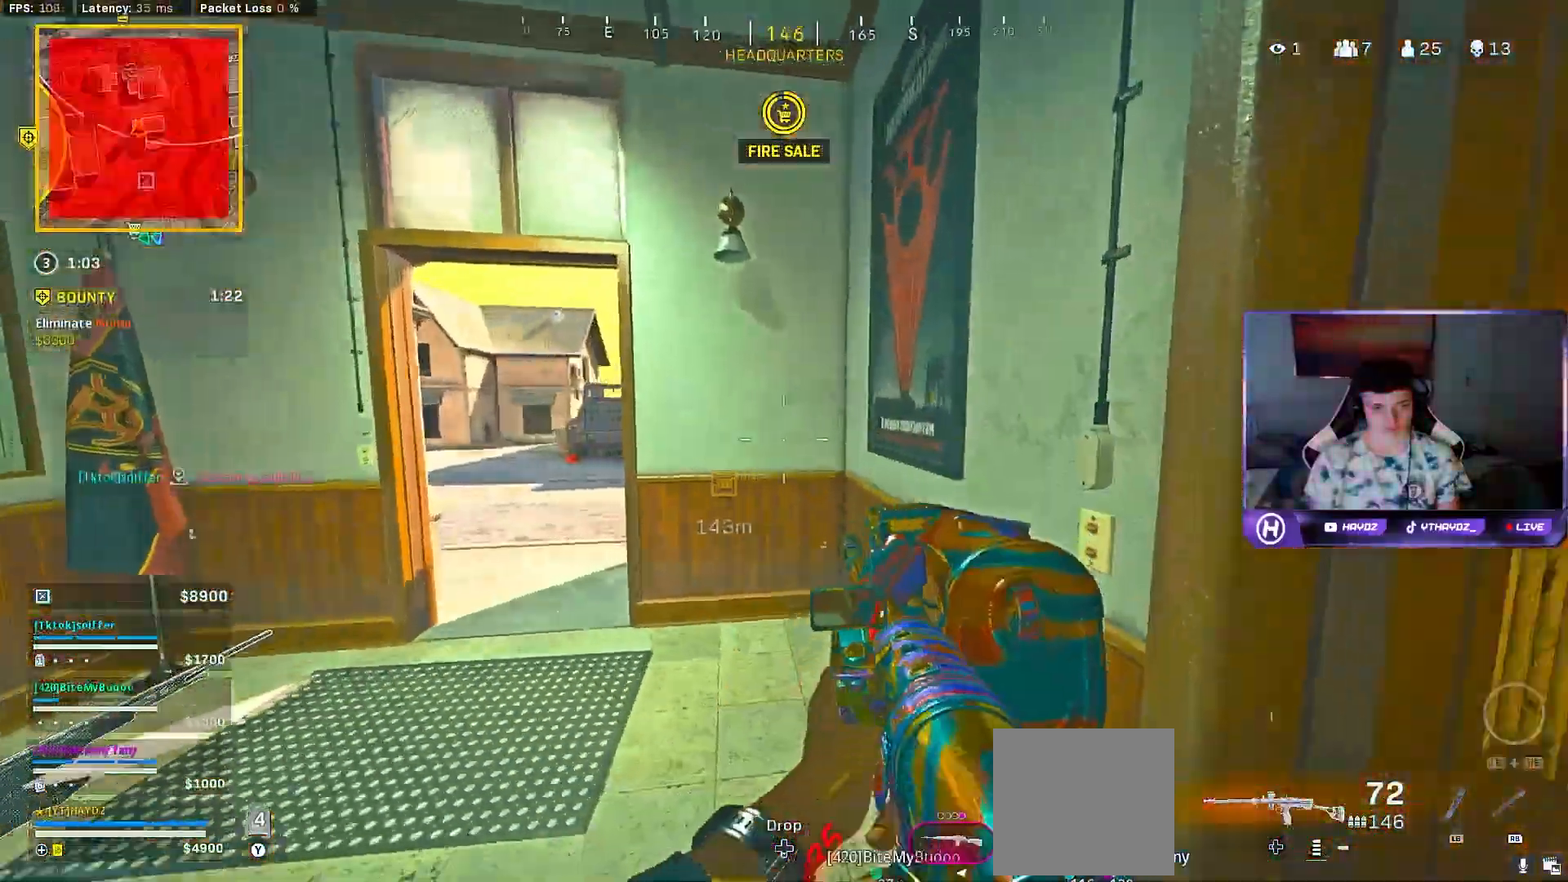
{"buttons": [], "left_stick": "up-right", "right_stick": "right", "events": [[83, "left_stick", "up-right"], [200, "left_stick", "up"], [250, "right_stick", "center"], [367, "right_stick", "right"], [433, "left_stick", "up-right"]]}
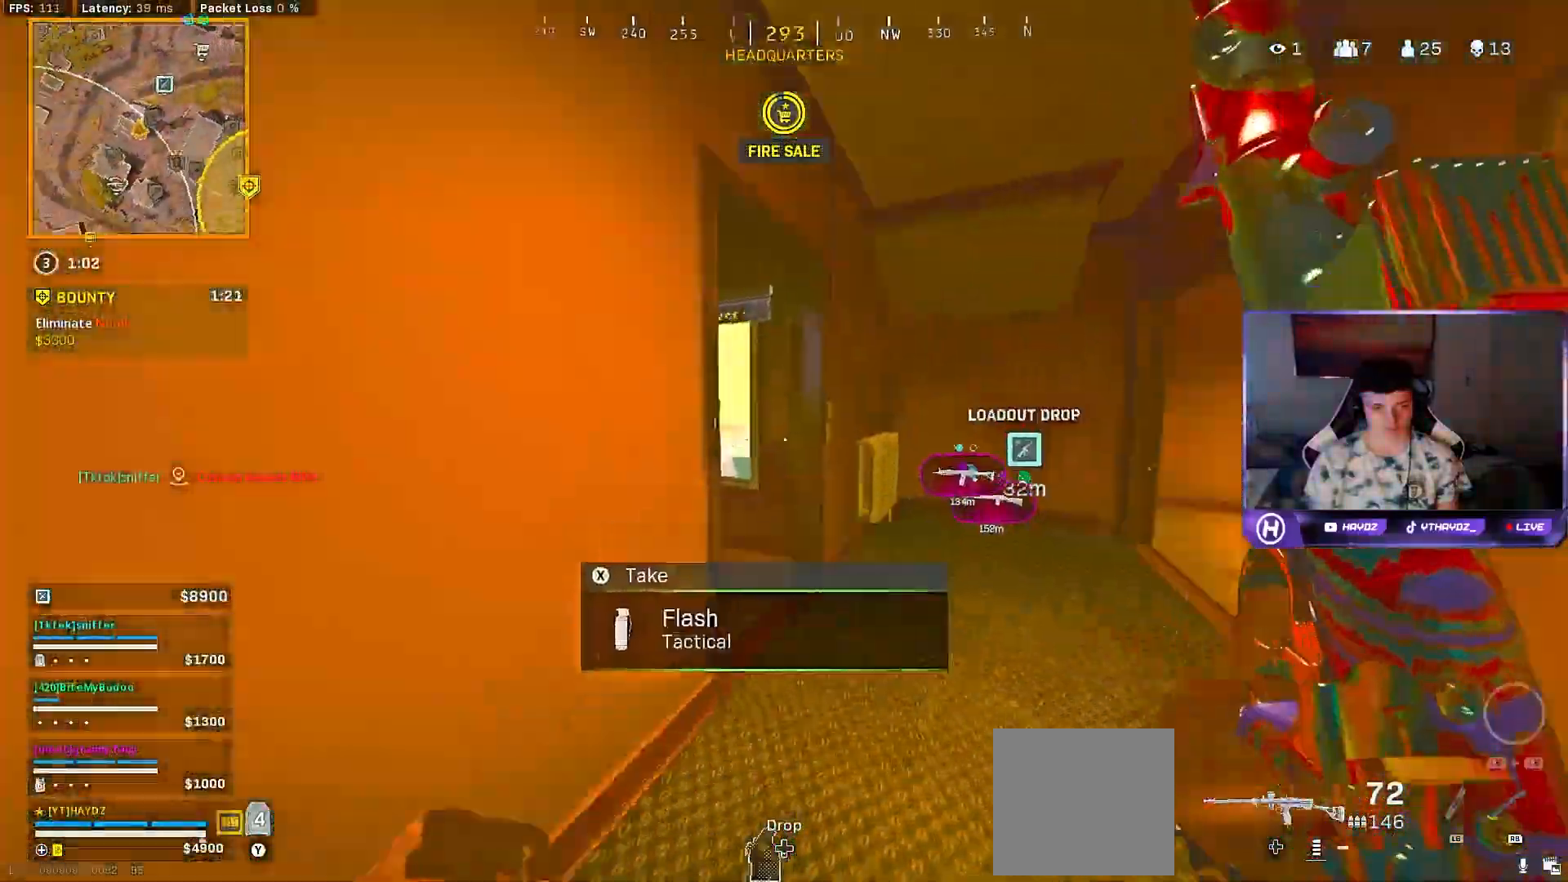
{"buttons": [], "left_stick": "up", "right_stick": "center", "events": [[50, "right_stick", "left"], [333, "left_stick", "up"], [333, "right_stick", "center"]]}
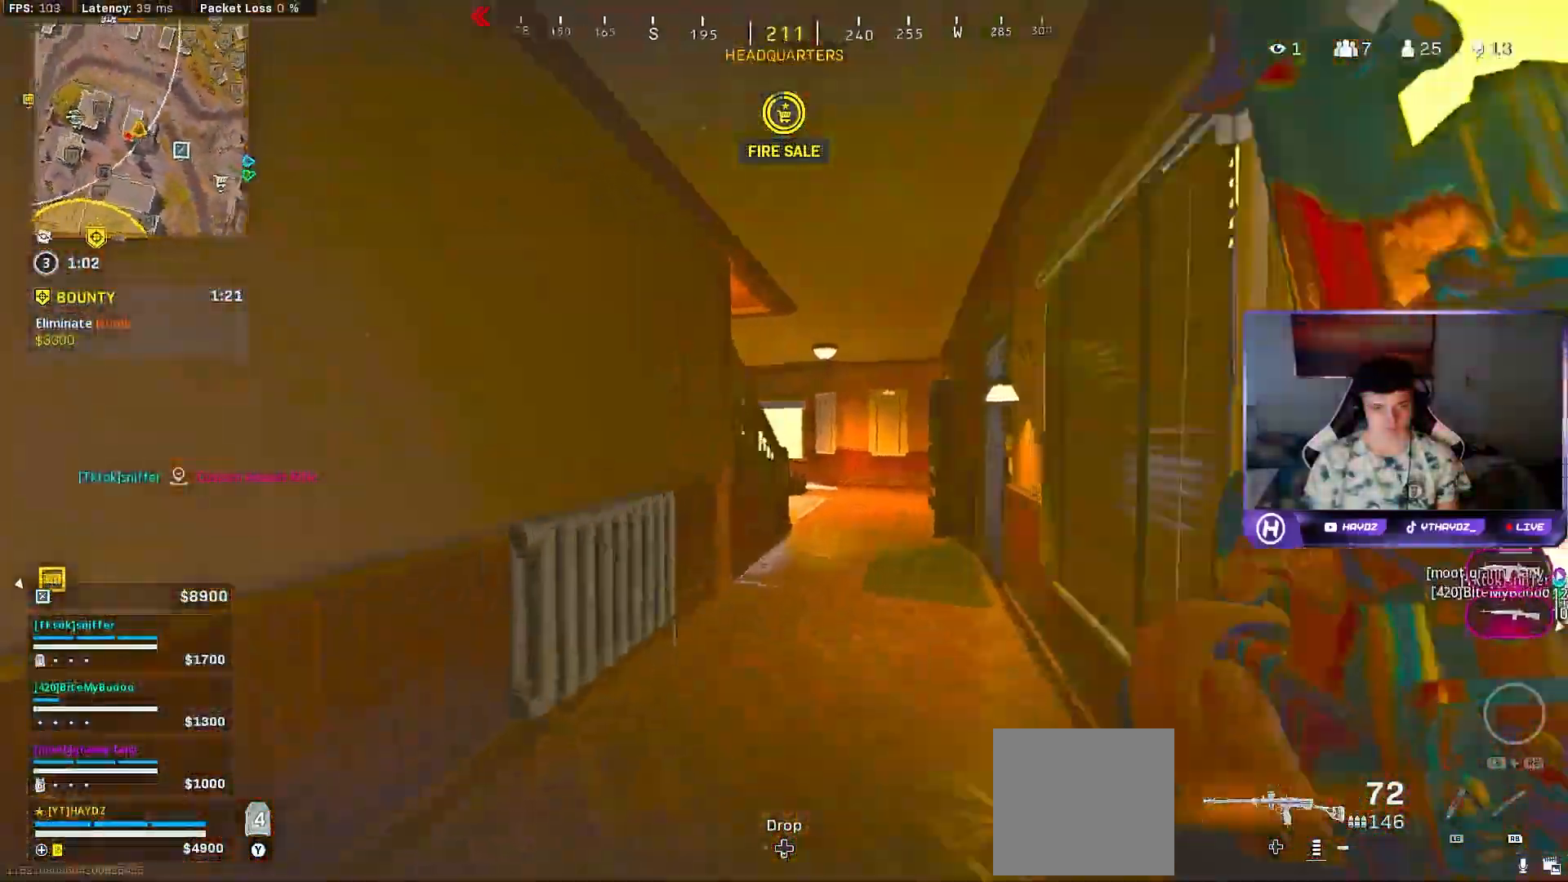
{"buttons": [], "left_stick": "up-right", "right_stick": "left", "events": [[233, "left_stick", "up-right"], [233, "right_stick", "right"], [383, "right_stick", "center"], [467, "right_stick", "left"]]}
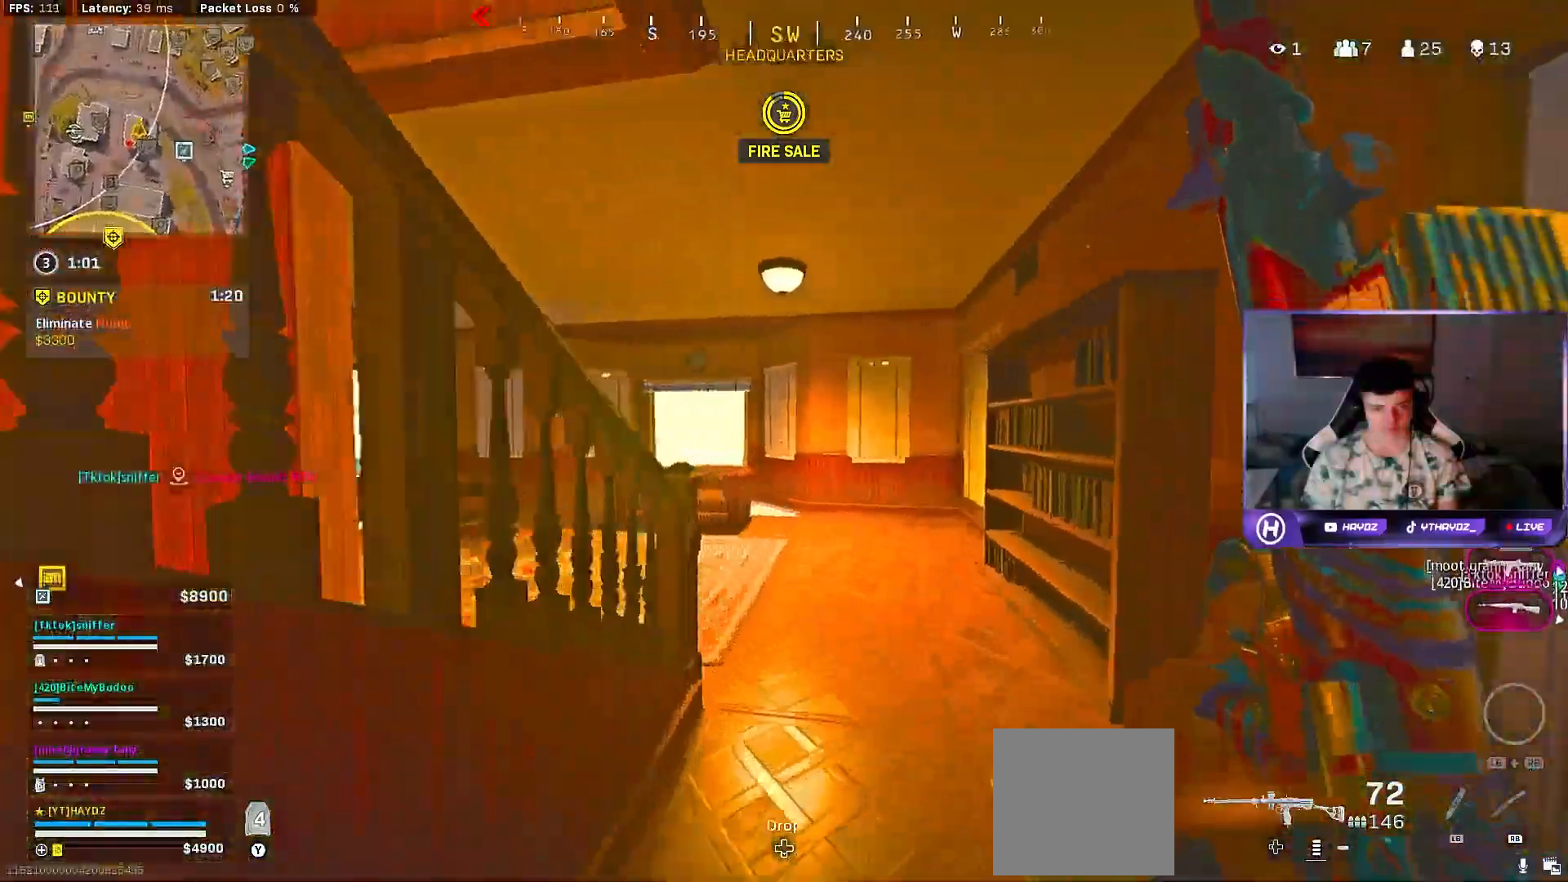
{"buttons": [], "left_stick": "right", "right_stick": "left", "events": [[217, "left_stick", "right"], [300, "right_stick", "center"], [333, "left_stick", "down-right"], [450, "right_stick", "left"], [483, "left_stick", "right"]]}
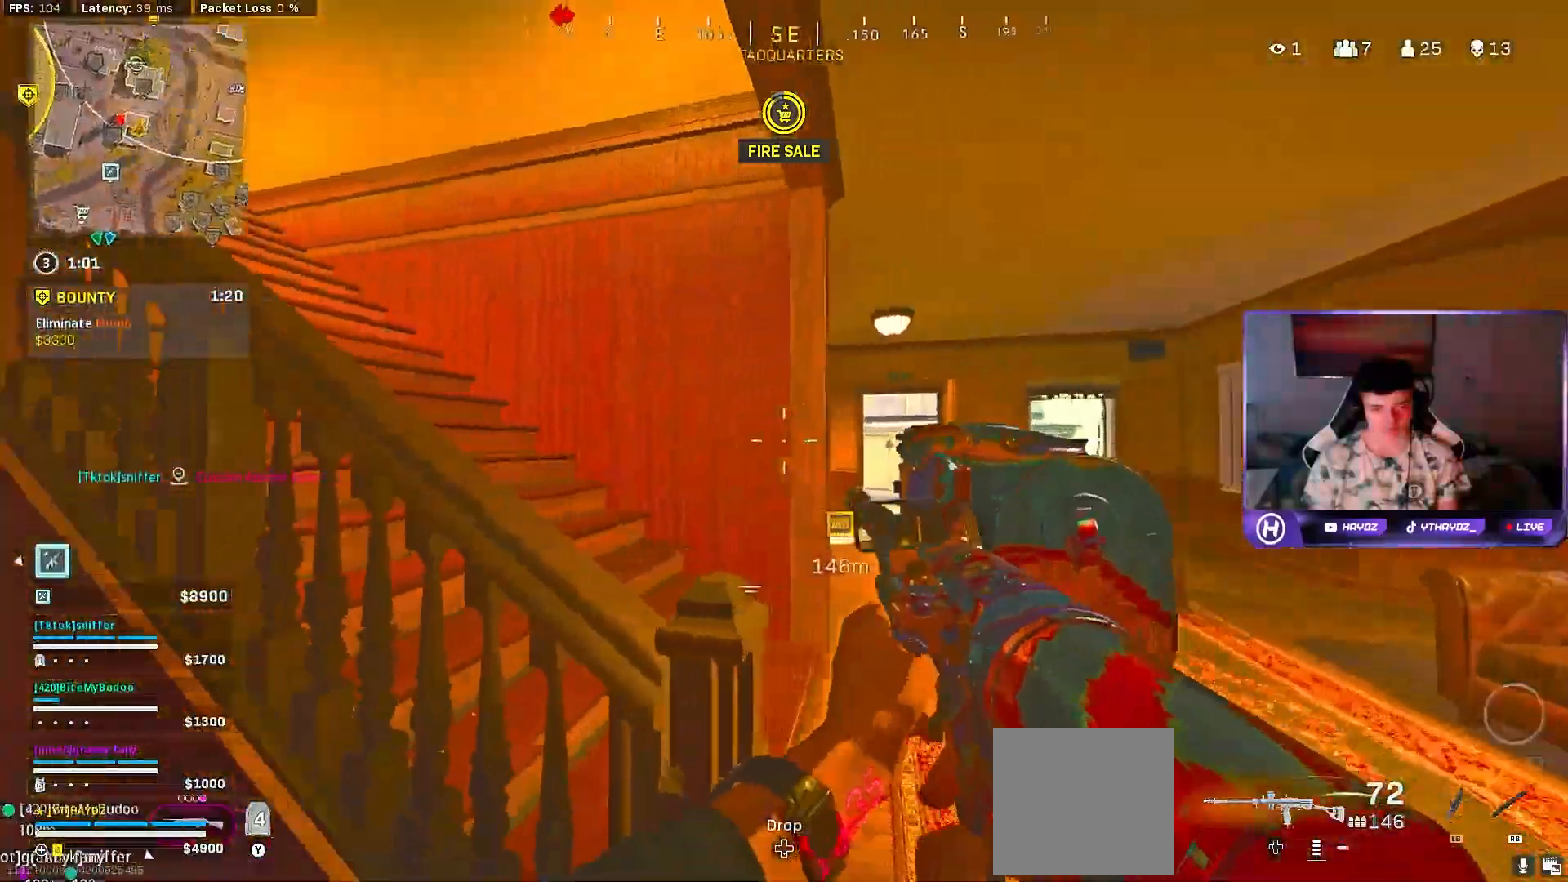
{"buttons": [], "left_stick": "right", "right_stick": "up-left", "events": [[233, "right_stick", "center"], [500, "right_stick", "up-left"]]}
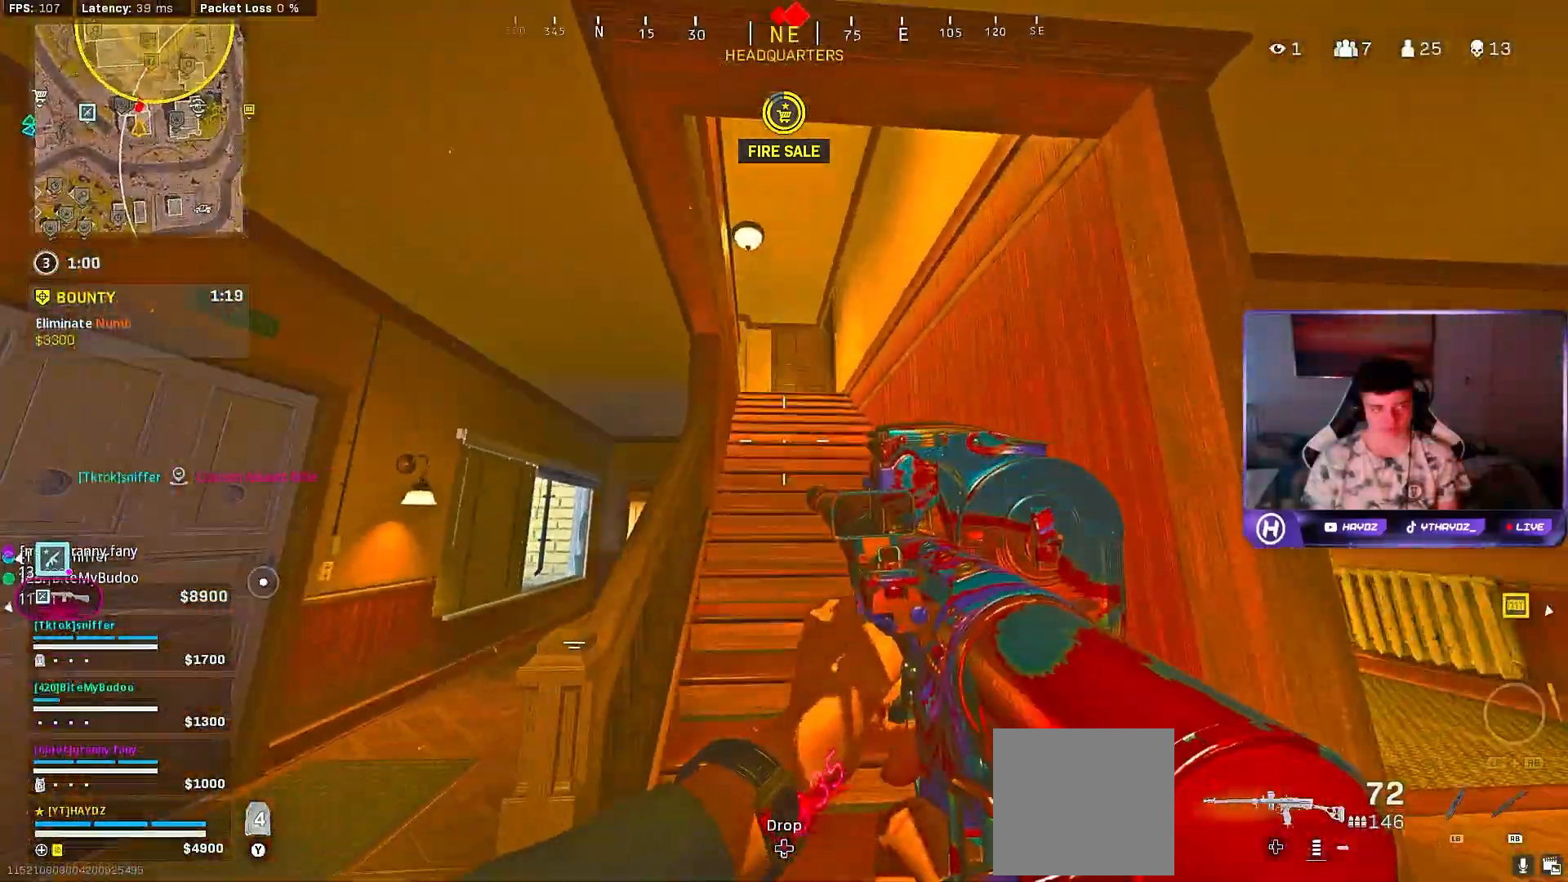
{"buttons": [], "left_stick": "left", "right_stick": "center", "events": [[50, "right_stick", "center"], [167, "left_stick", "center"], [183, "Y", "down"], [217, "left_stick", "left"], [233, "Y", "up"], [300, "Y", "down"], [367, "Y", "up"]]}
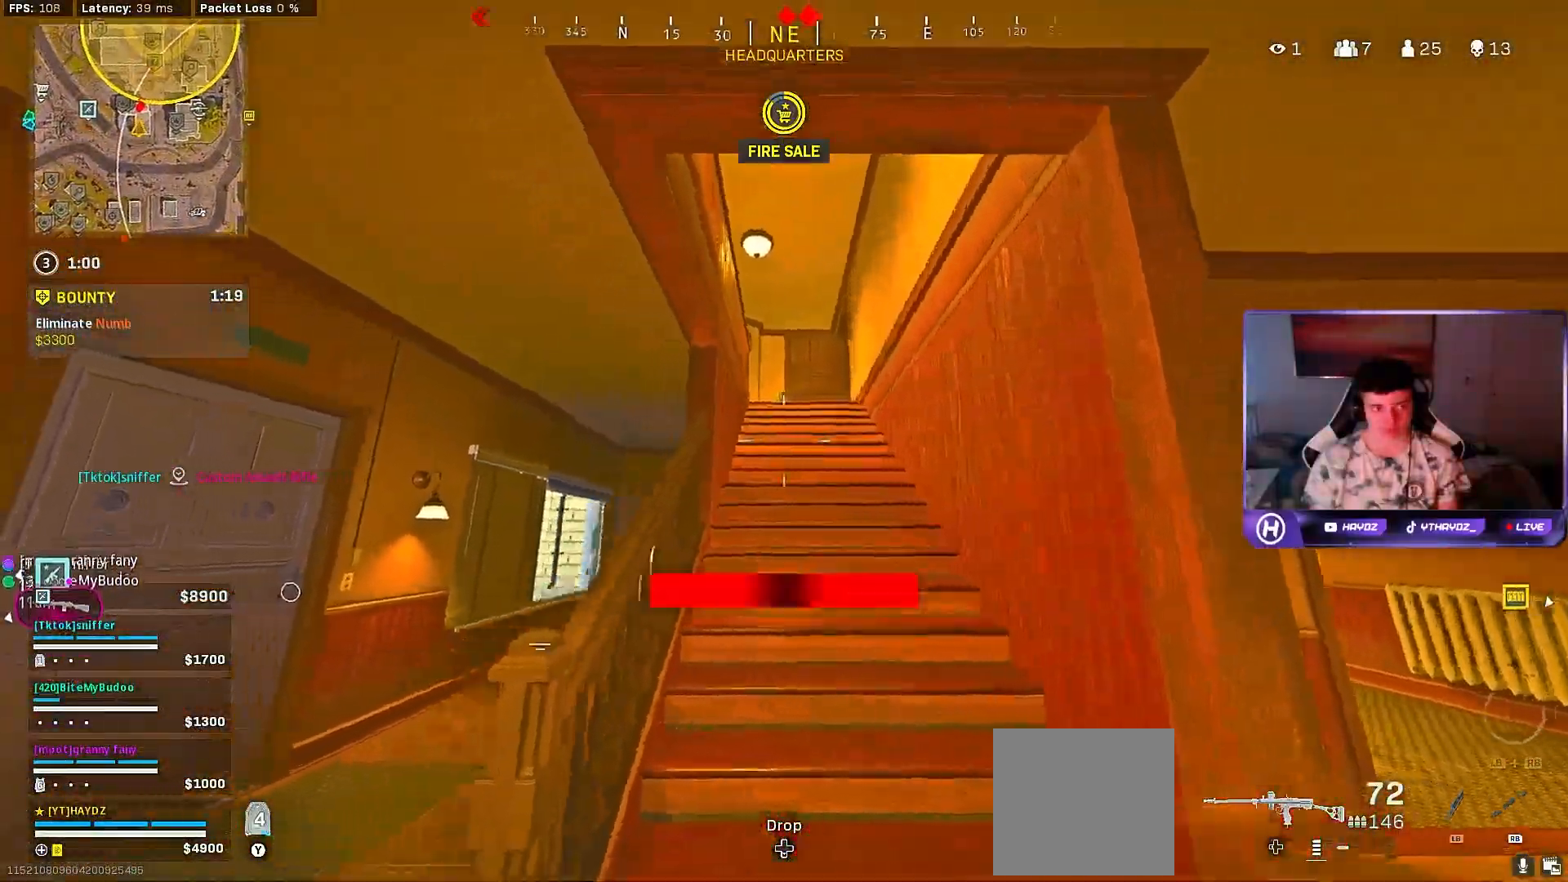
{"buttons": ["L3"], "left_stick": "up-right", "right_stick": "center", "events": [[33, "left_stick", "up-right"], [217, "L3", "down"], [317, "L3", "up"], [450, "L3", "down"]]}
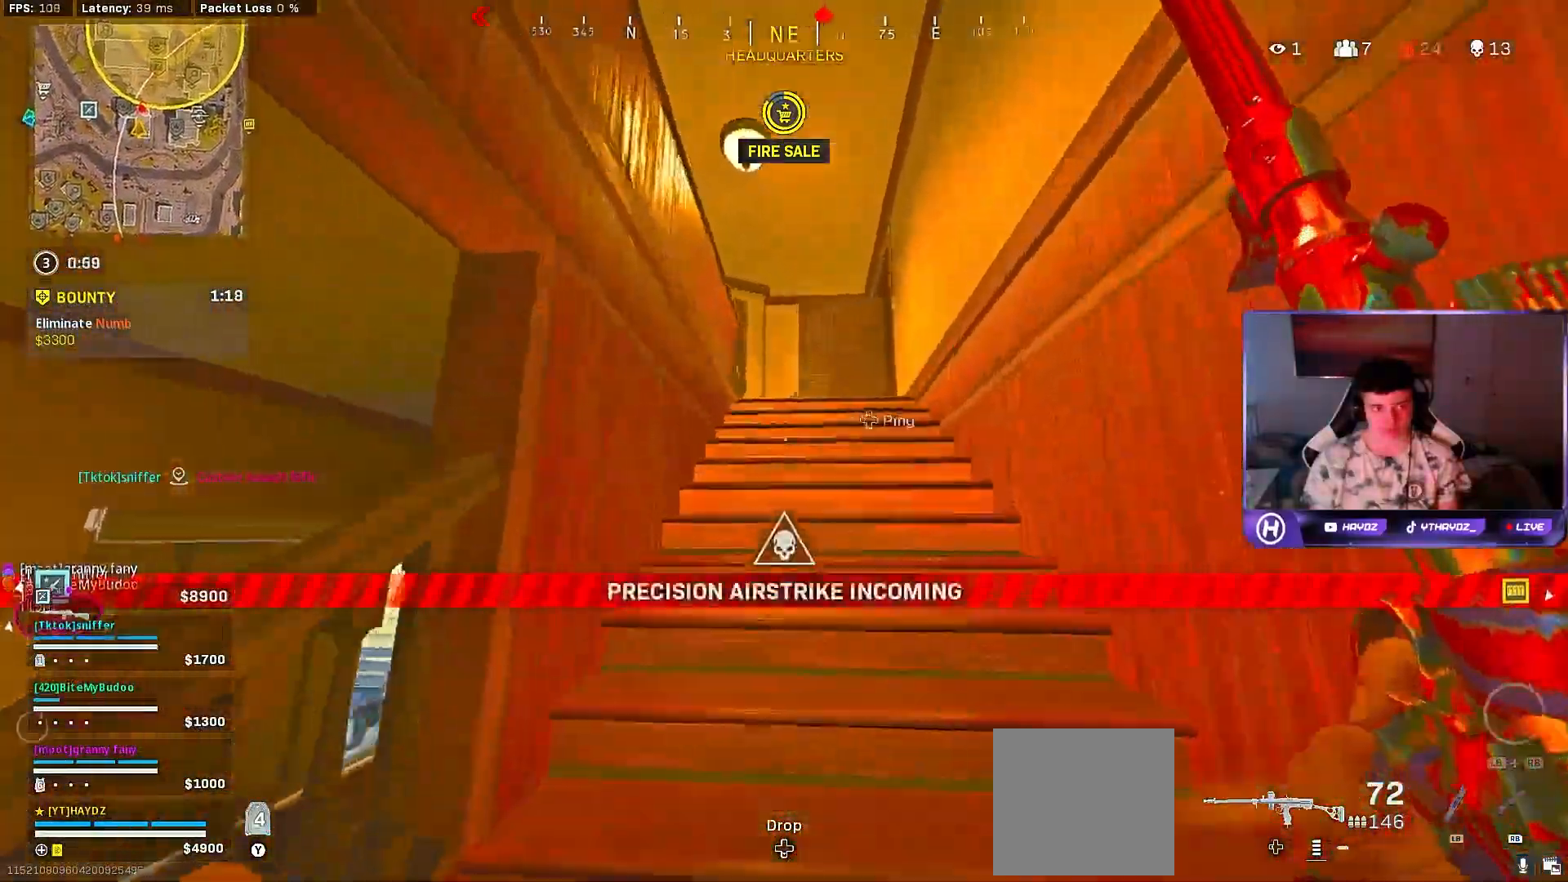
{"buttons": [], "left_stick": "up", "right_stick": "up-right", "events": [[33, "L3", "up"], [217, "L3", "down"], [300, "L3", "up"], [333, "R3", "down"], [383, "left_stick", "up"], [417, "R3", "up"], [450, "right_stick", "up-right"]]}
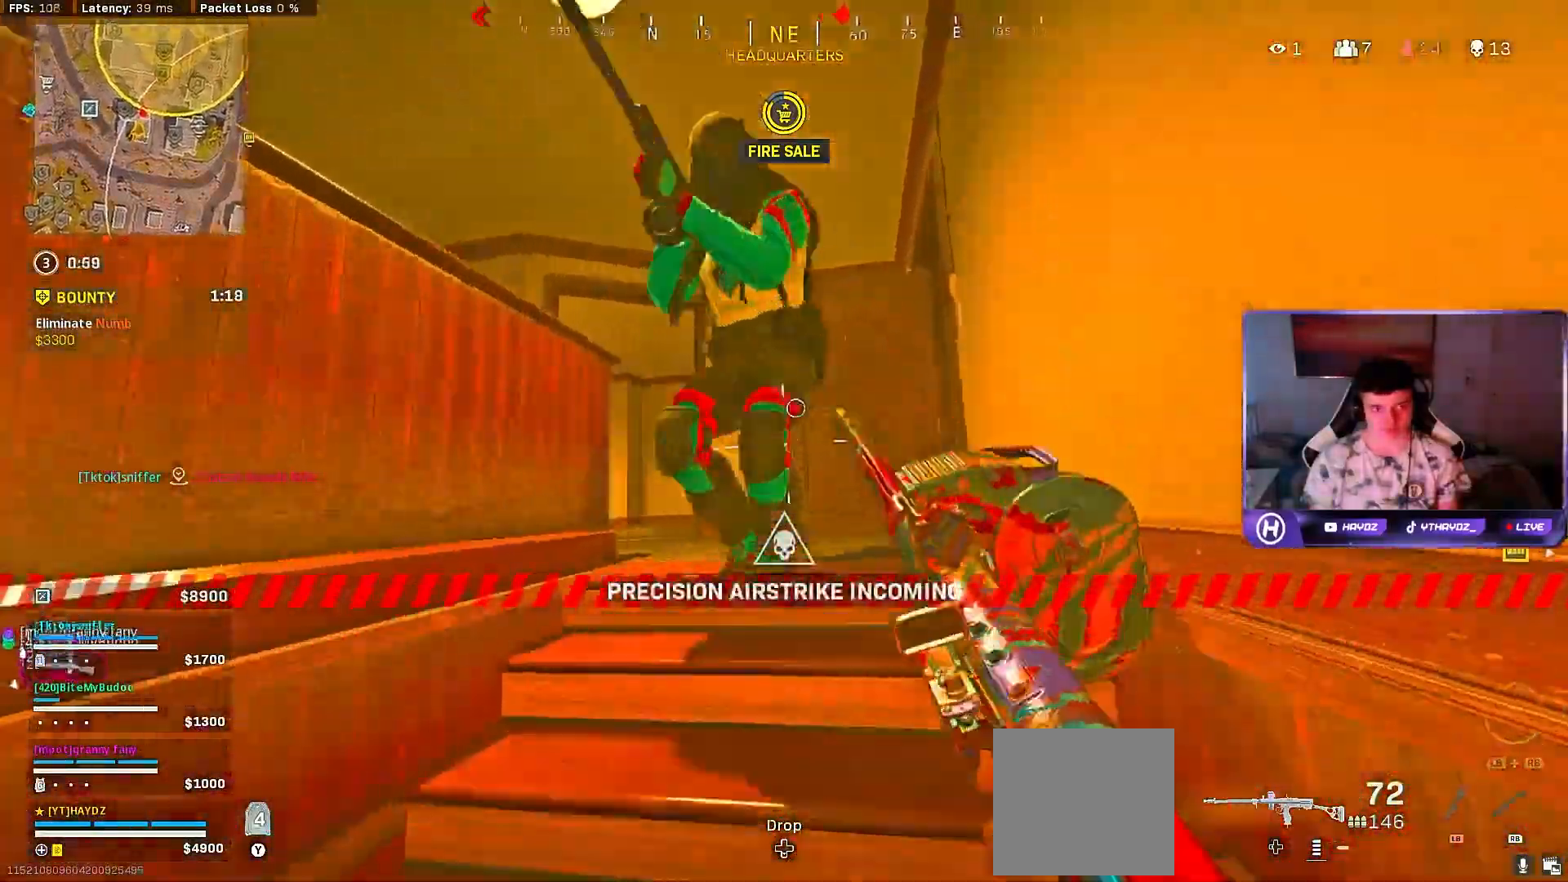
{"buttons": ["R2"], "left_stick": "right", "right_stick": "up"}
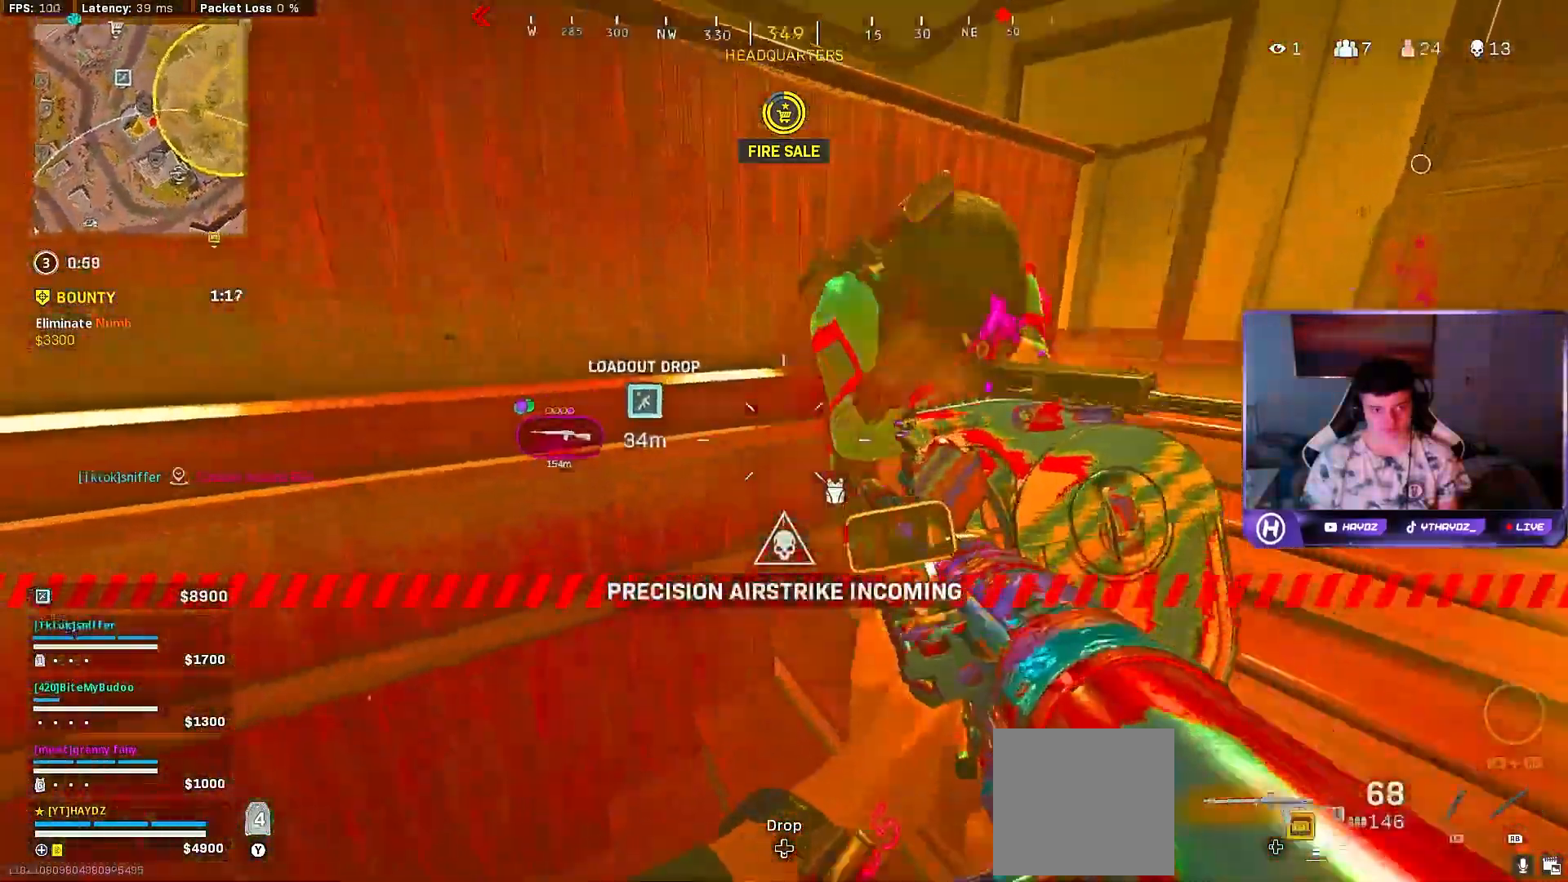
{"buttons": ["L2", "R2"], "left_stick": "down-left", "right_stick": "right", "events": [[167, "right_stick", "center"], [183, "R3", "down"], [183, "left_stick", "left"], [250, "right_stick", "up-right"], [267, "R3", "up"], [317, "left_stick", "down-left"], [317, "right_stick", "center"], [333, "R3", "down"], [367, "right_stick", "right"], [400, "R3", "up"], [417, "L2", "down"]]}
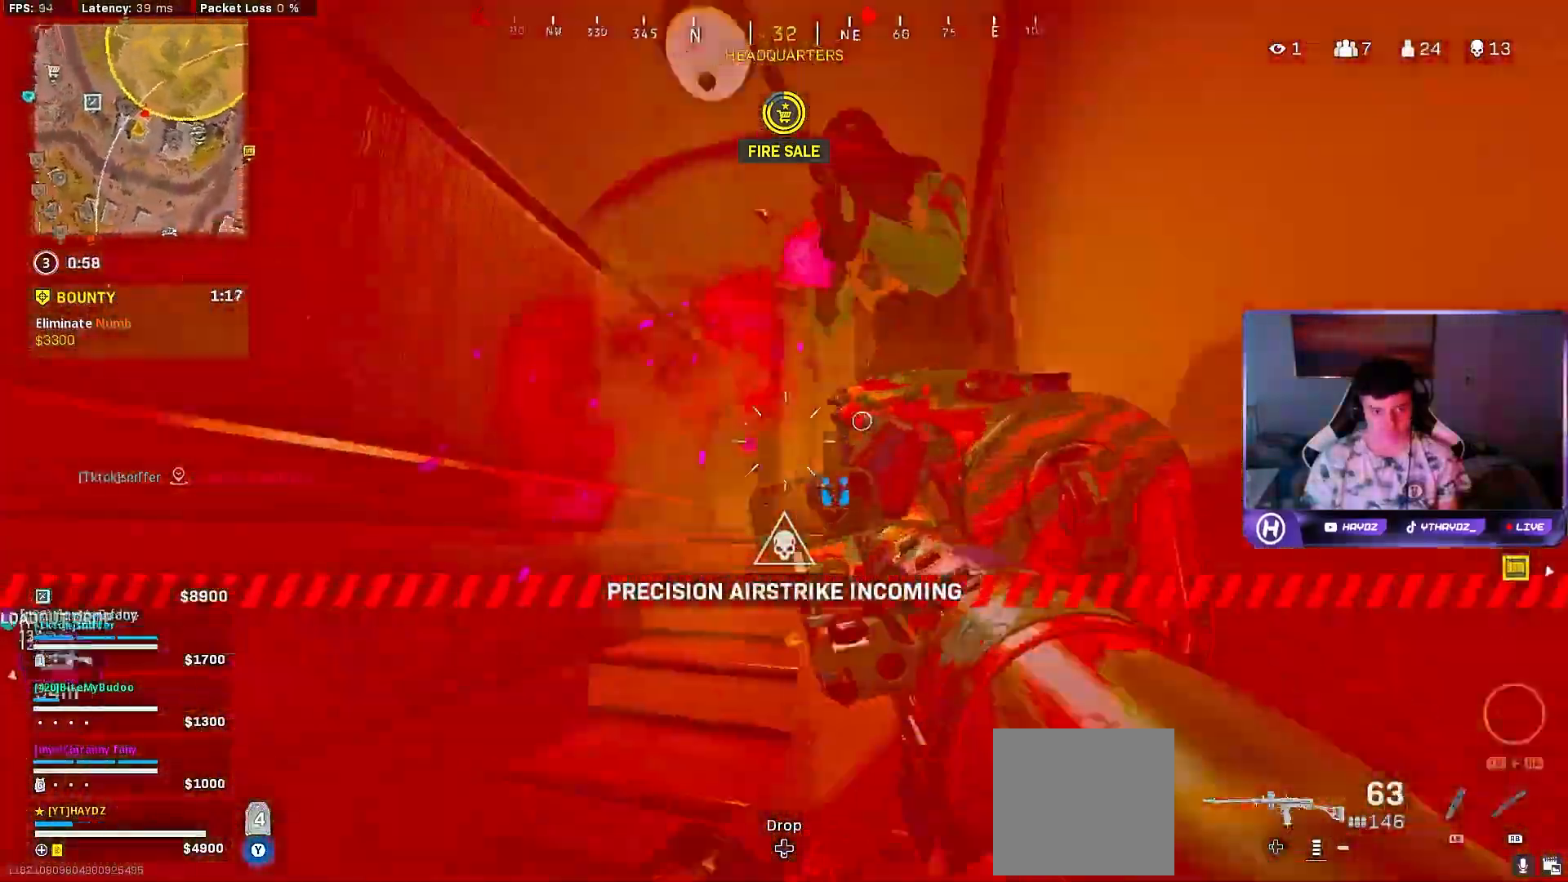
{"buttons": ["L2", "R2"], "left_stick": "down", "right_stick": "center", "events": [[200, "left_stick", "down"], [383, "right_stick", "left"], [483, "right_stick", "center"]]}
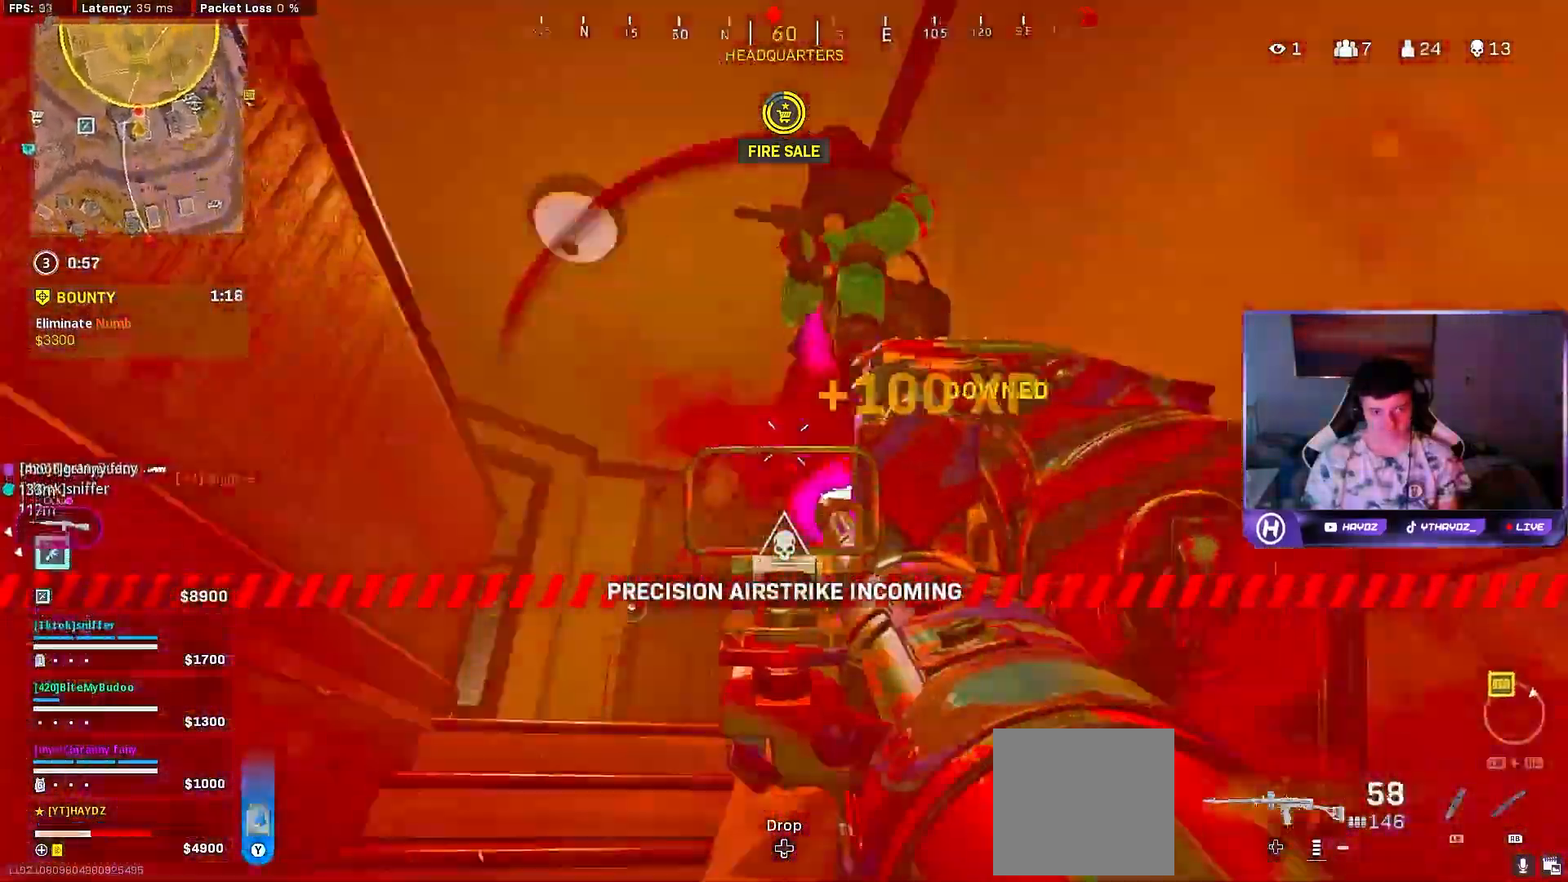
{"buttons": ["R2"], "left_stick": "down", "right_stick": "down", "events": [[100, "right_stick", "up-left"], [183, "right_stick", "center"], [267, "right_stick", "down"], [350, "L2", "up"]]}
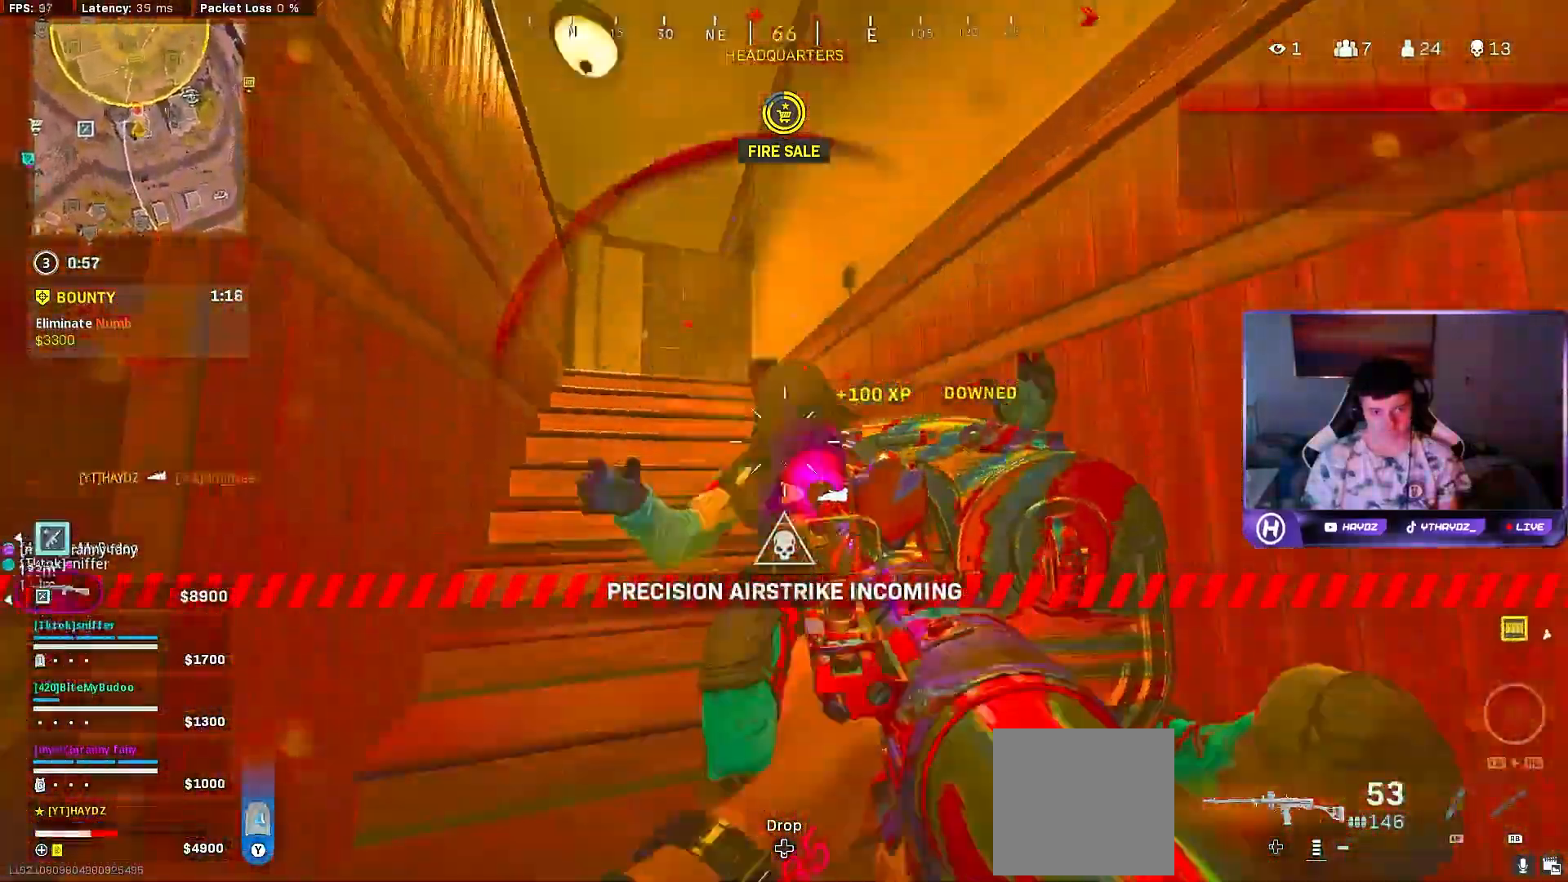
{"buttons": ["L2", "R2"], "left_stick": "down", "right_stick": "down-right"}
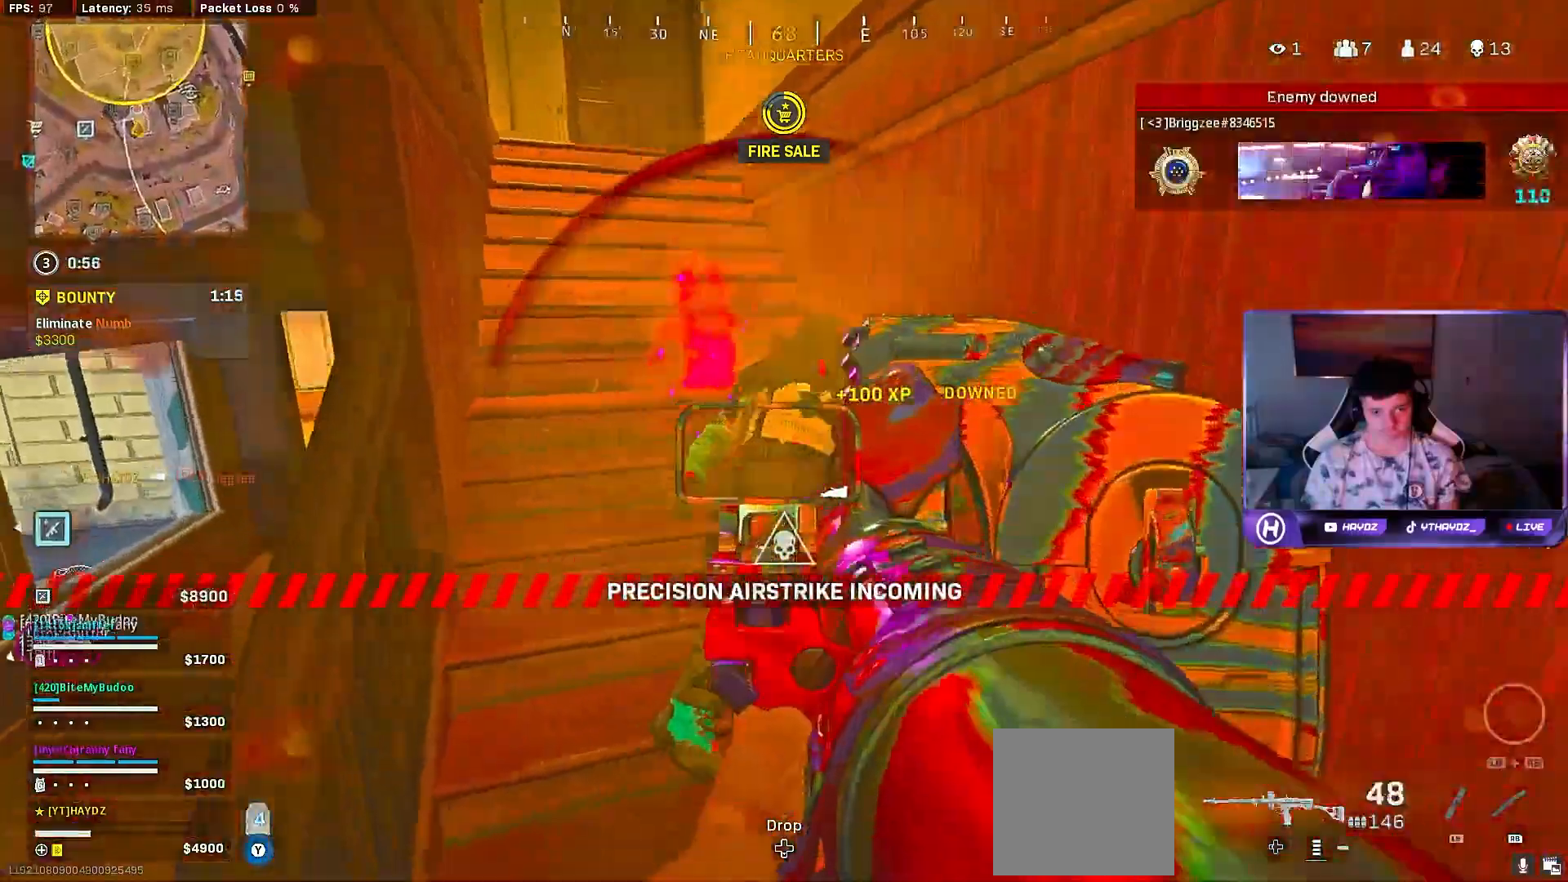
{"buttons": ["R2"], "left_stick": "down", "right_stick": "down", "events": [[50, "right_stick", "up"], [367, "right_stick", "center"], [467, "L2", "up"], [467, "right_stick", "down"]]}
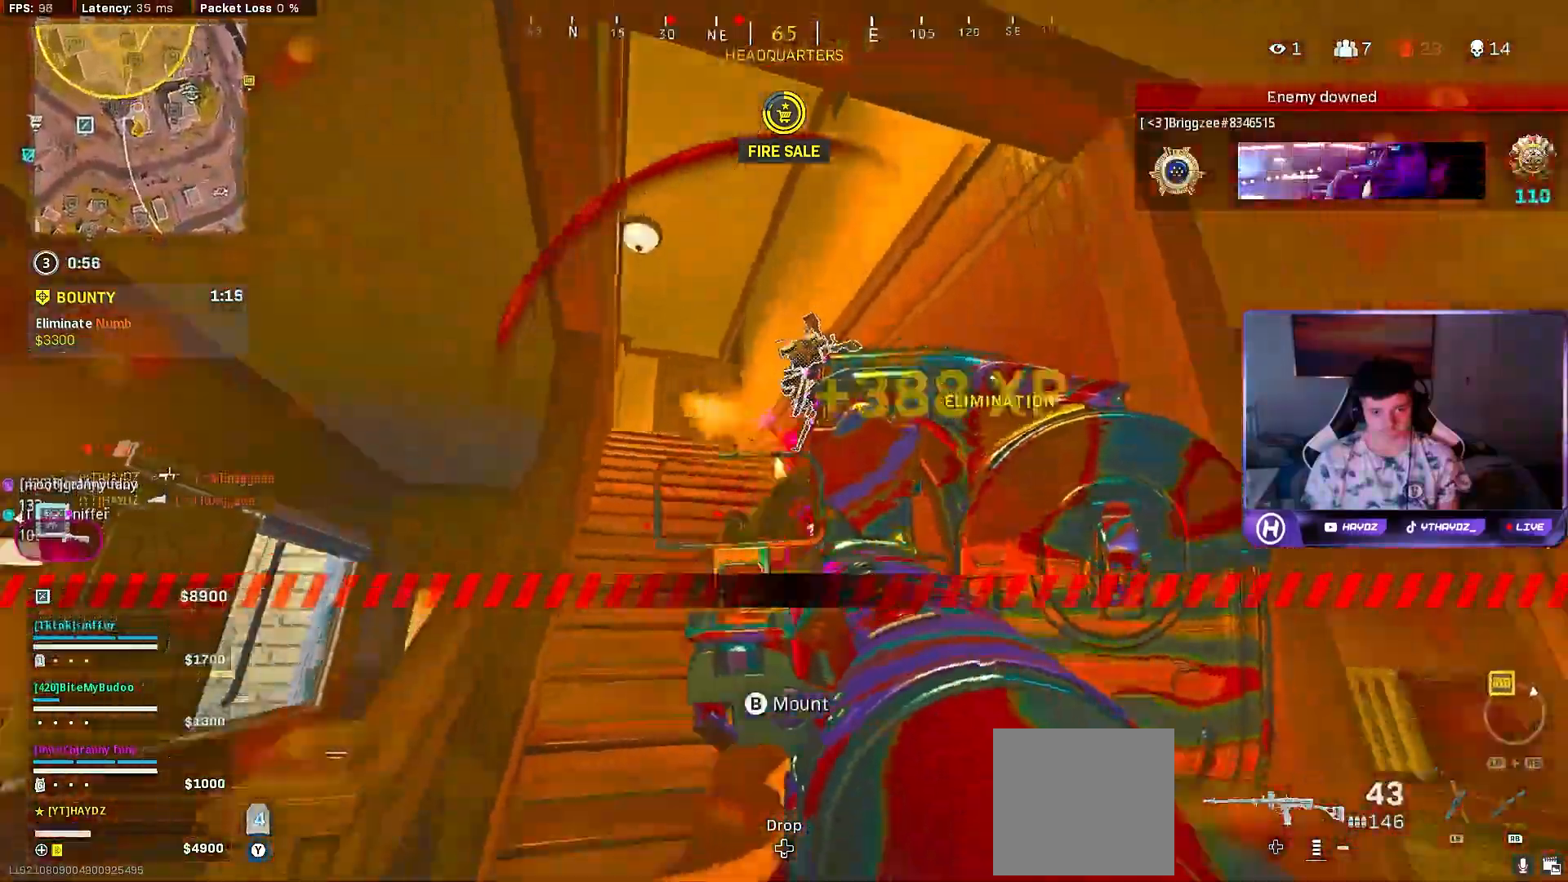
{"buttons": [], "left_stick": "up", "right_stick": "right", "events": [[100, "right_stick", "down-right"], [117, "R2", "up"], [117, "left_stick", "right"], [167, "left_stick", "up-right"], [267, "L3", "down"], [267, "left_stick", "up"], [350, "L3", "up"], [433, "right_stick", "right"]]}
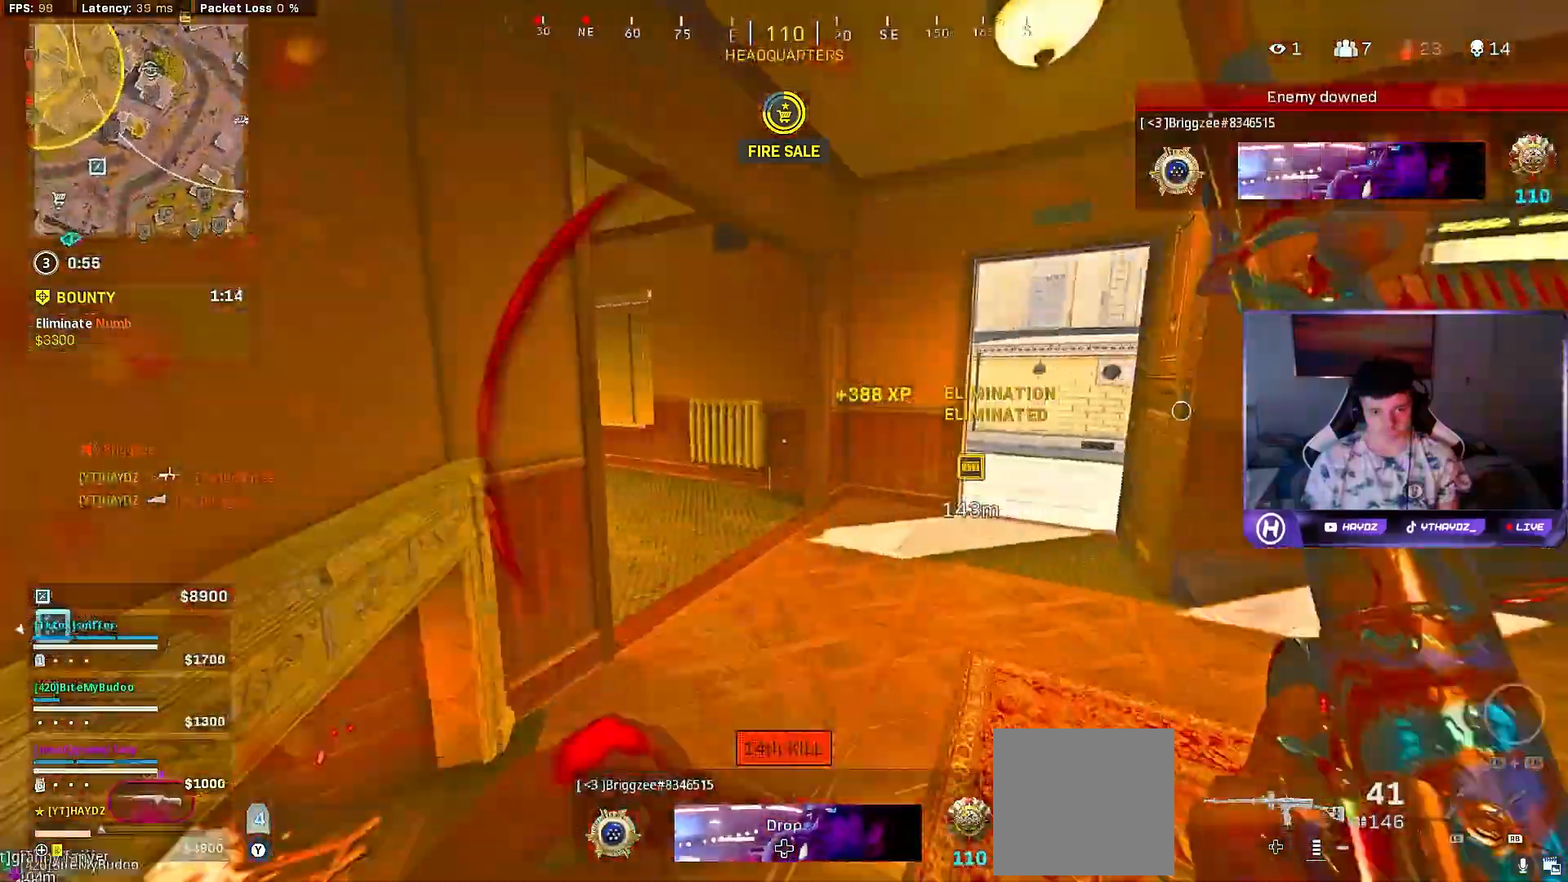
{"buttons": [], "left_stick": "down-left", "right_stick": "left", "events": [[33, "L3", "down"], [117, "L3", "up"], [117, "right_stick", "center"], [200, "X", "down"], [267, "X", "up"], [283, "left_stick", "down-left"], [367, "right_stick", "left"]]}
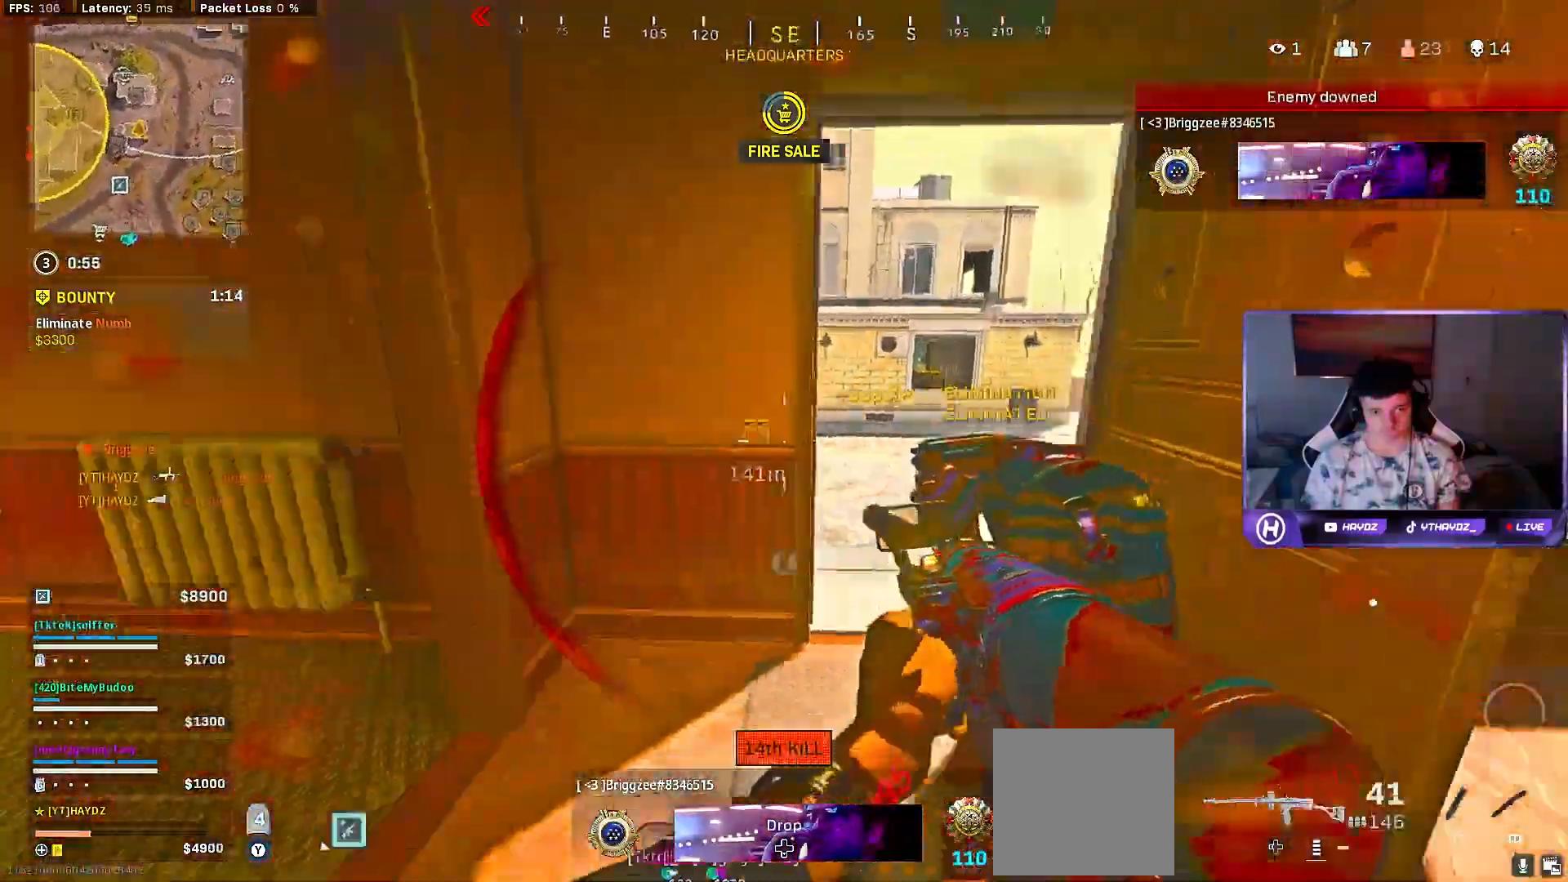
{"buttons": [], "left_stick": "down-left", "right_stick": "left", "events": [[133, "right_stick", "center"], [200, "X", "down"], [267, "X", "up"], [383, "right_stick", "left"]]}
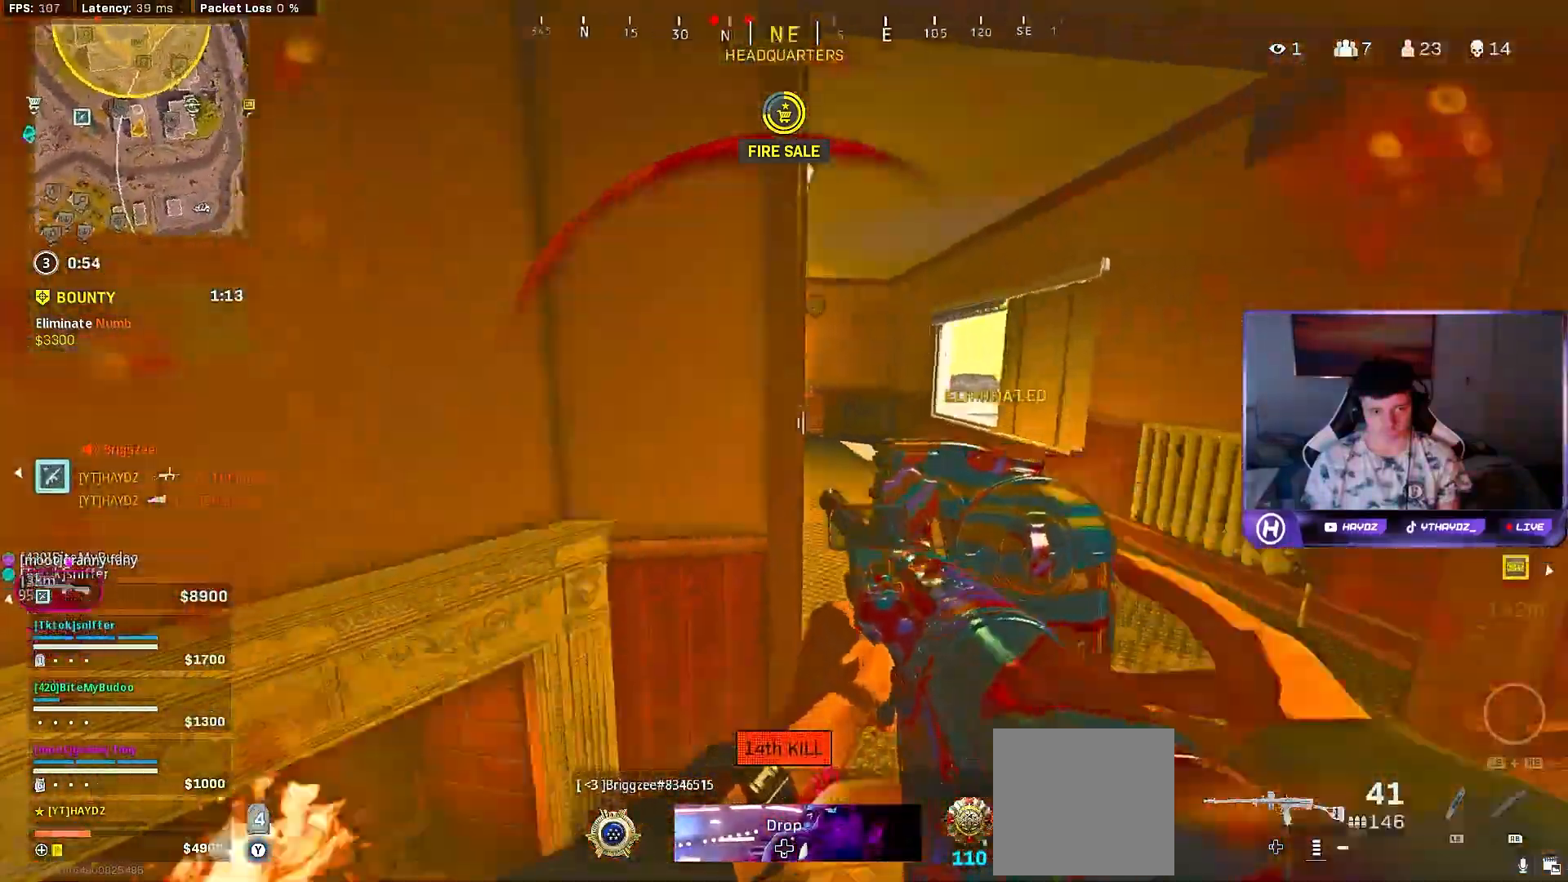
{"buttons": [], "left_stick": "up-left", "right_stick": "center", "events": [[83, "left_stick", "left"], [133, "right_stick", "center"], [283, "left_stick", "up-left"]]}
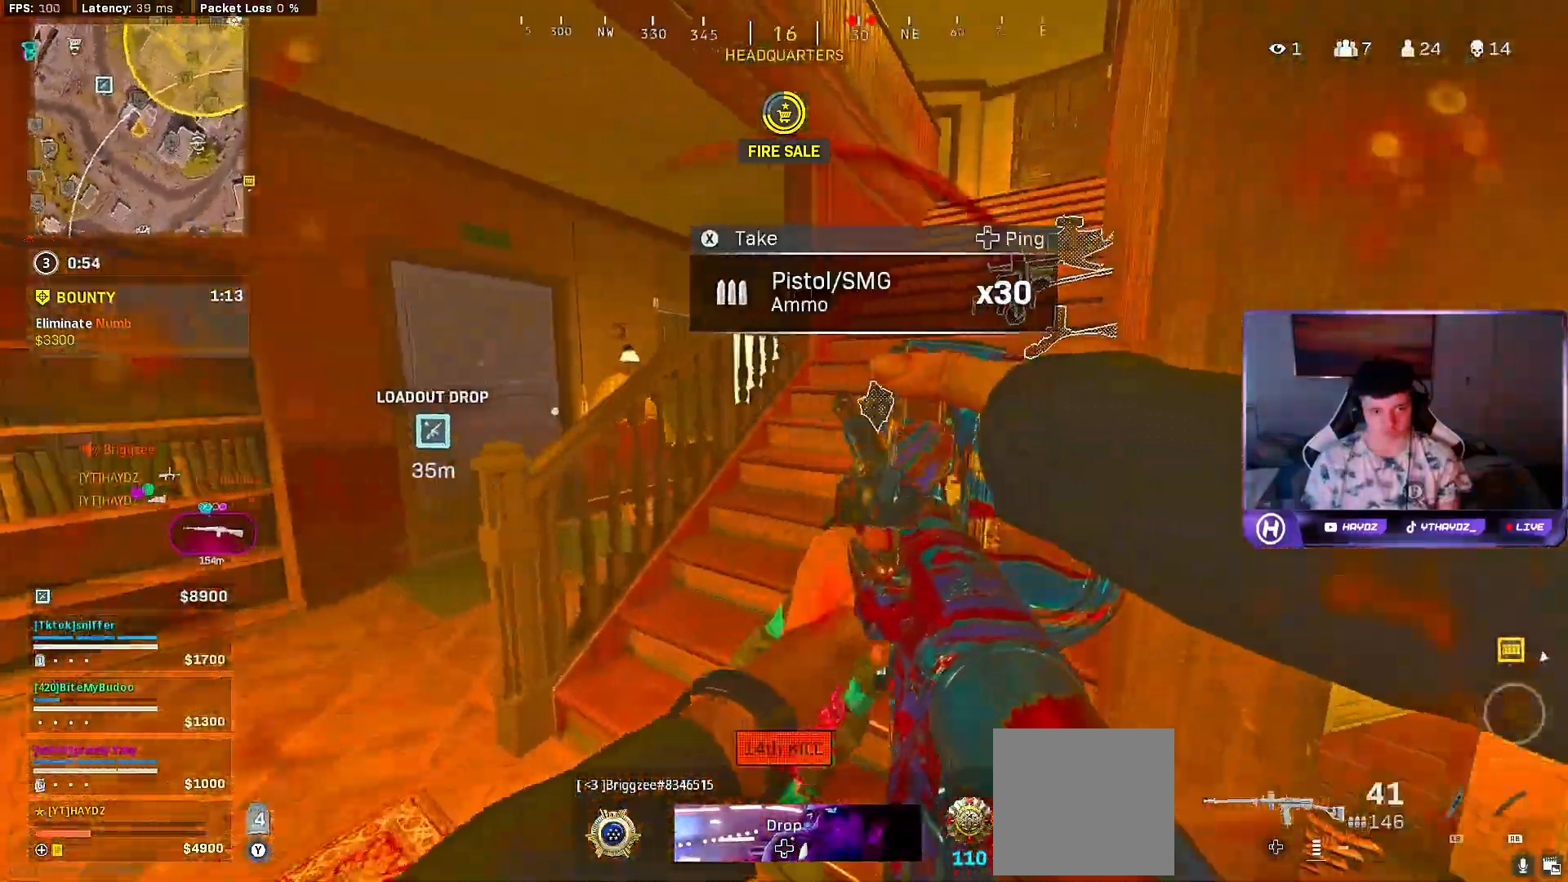
{"buttons": [], "left_stick": "up-right", "right_stick": "center", "events": [[17, "left_stick", "up"], [267, "left_stick", "up-right"]]}
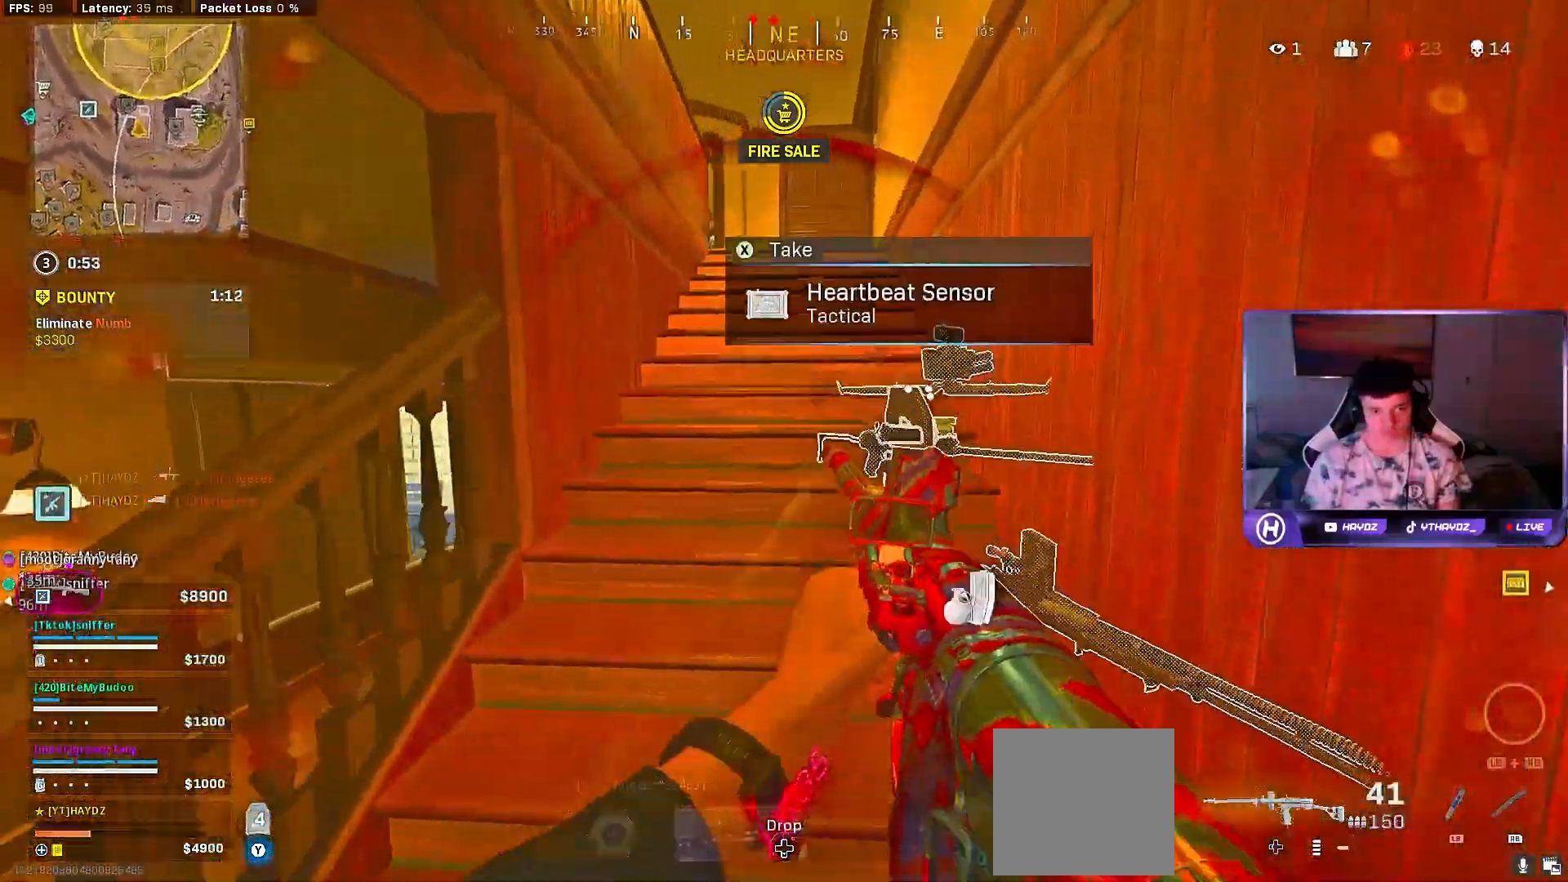
{"buttons": [], "left_stick": "up", "right_stick": "center", "events": [[117, "left_stick", "up"]]}